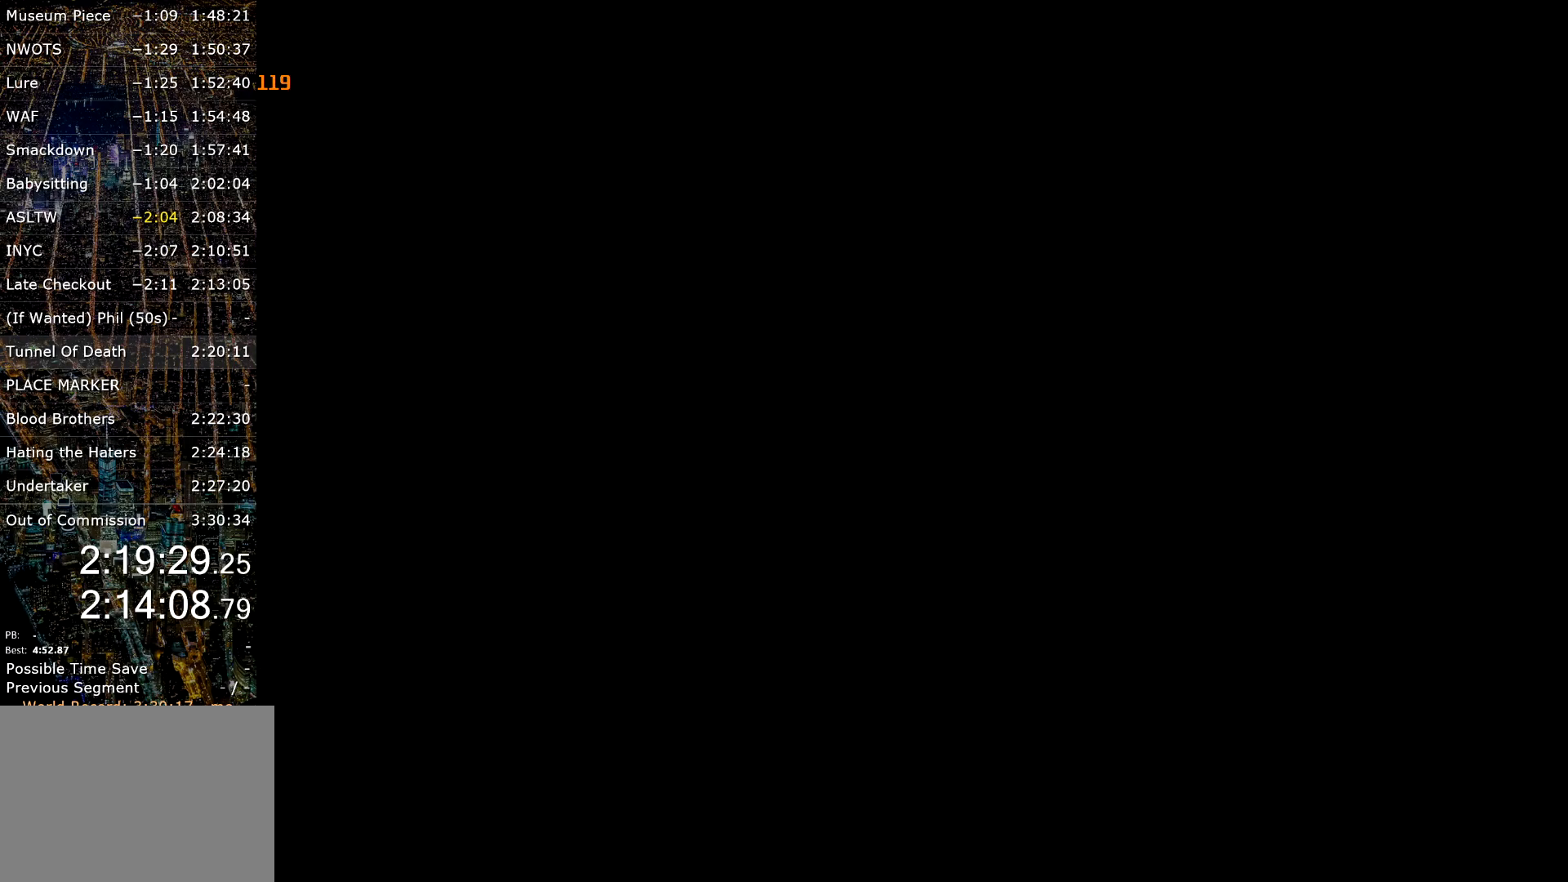
Gameplay with keyboard and mouse; each line is a JSON object with the keys and mouse buttons held at the frame after it. "events" lists presses ("down") and releases ("up") of "a", "c", "ctrl", "d", "down", "e", "escape", "f", "f2", "g", "lock", "q", "r", "return", "s", "shift", "space", "t", "up", "v", "w", "mouse_left", "mouse_right", "mouse_wheel_up" and "mouse_wheel_down" between this image and that frame as [ms after this image, input, new state], when the widget could be followed in between. "mouse_left", "mouse_right", "mouse_wheel_up", "mouse_wheel_down" = the "left", "right", "wheel_up", "wheel_down" buttons of the "mouse" list. No other keys are recorded. Mouse movement is not recorded. Key names are as the overlay labels them; some are game actions (e.g. jump) rather than physical keys.
{"keys": ["d", "w"], "mouse": [], "events": []}
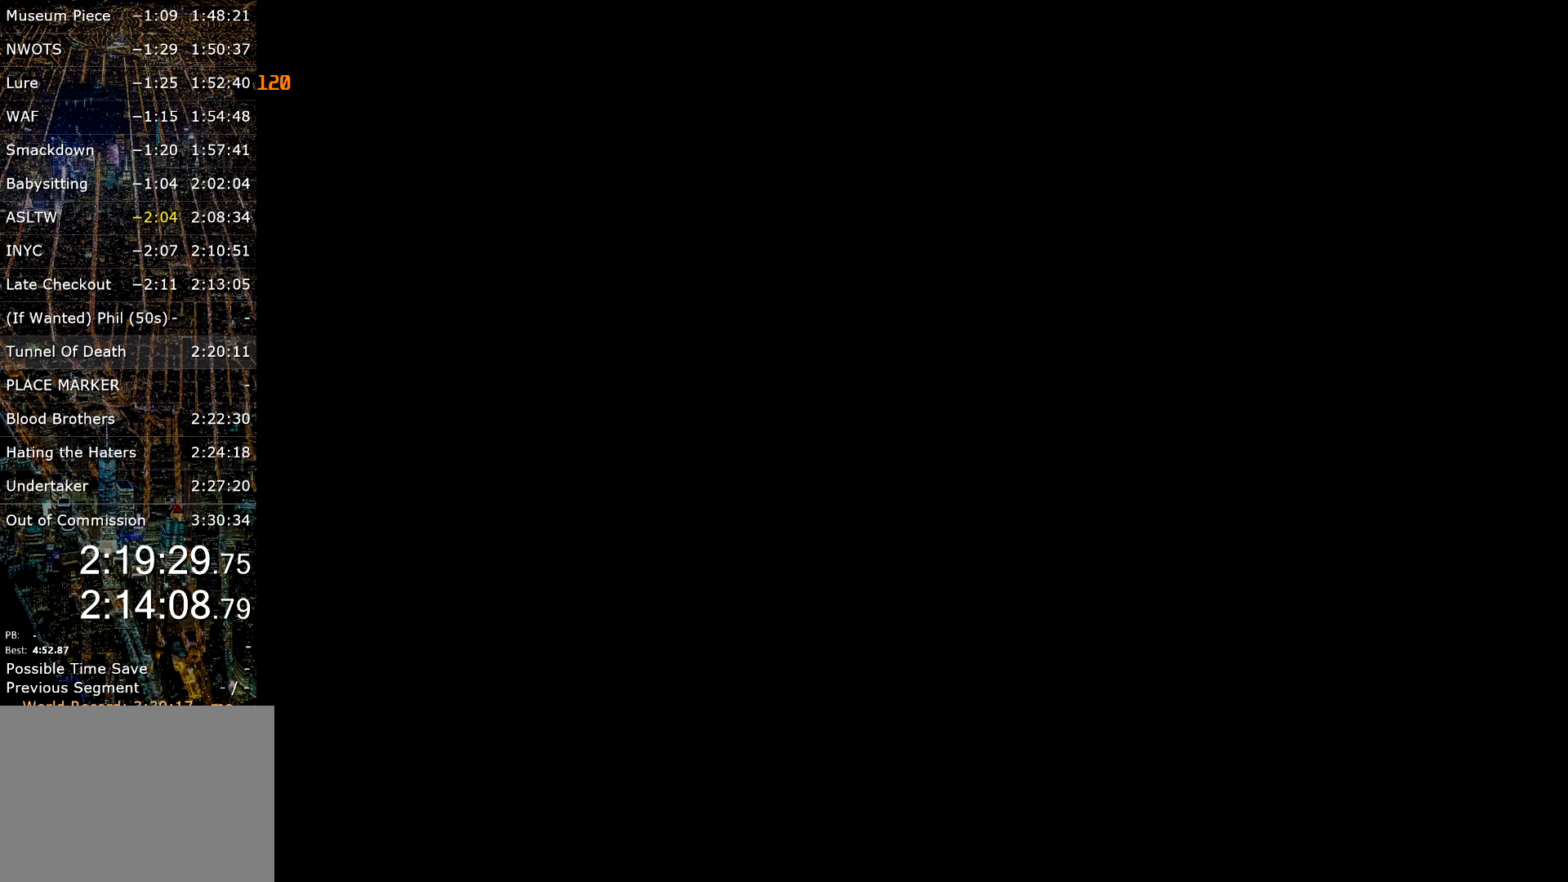
{"keys": ["d", "w"], "mouse": [], "events": []}
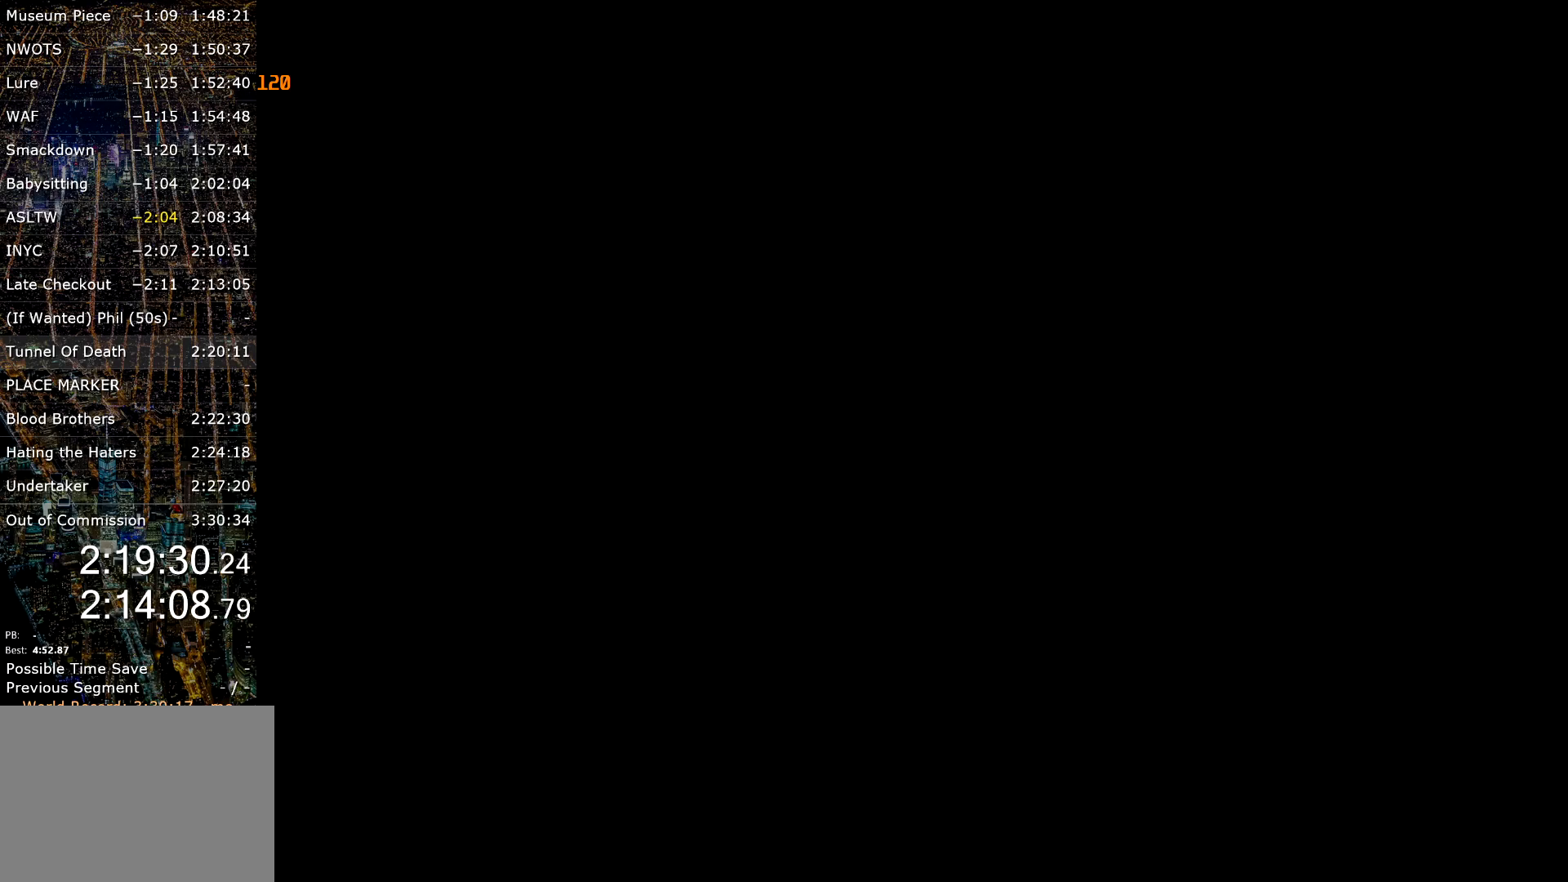
{"keys": ["d", "w"], "mouse": [], "events": []}
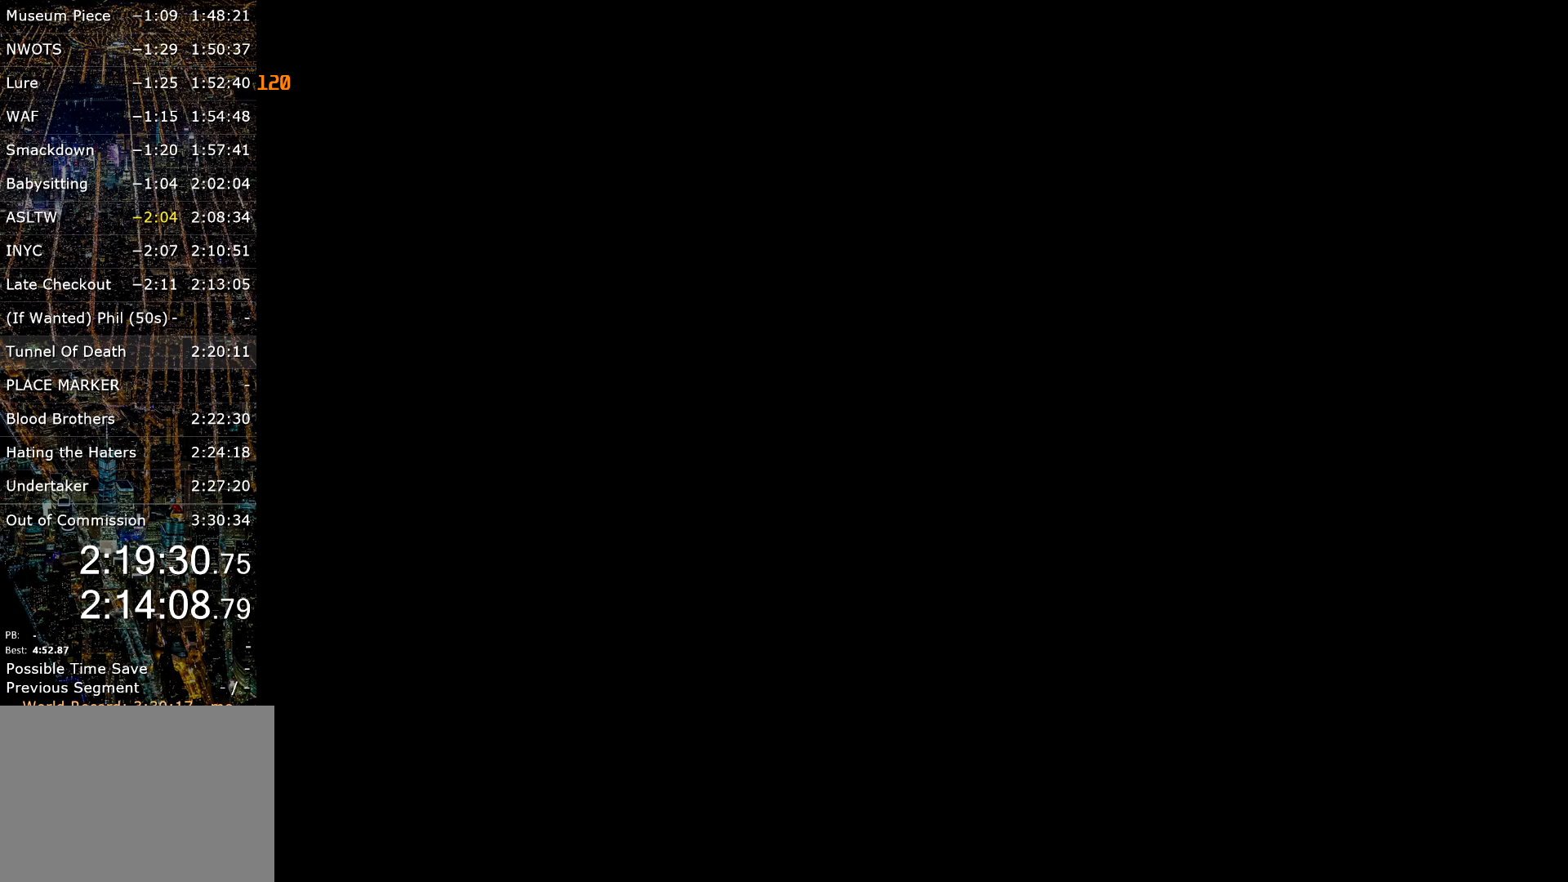
{"keys": ["d", "w"], "mouse": [], "events": [[33, "w", "up"], [83, "d", "up"], [117, "d", "down"], [167, "return", "down"], [167, "w", "down"], [267, "return", "up"], [300, "return", "down"], [350, "return", "up"], [450, "return", "down"], [500, "return", "up"]]}
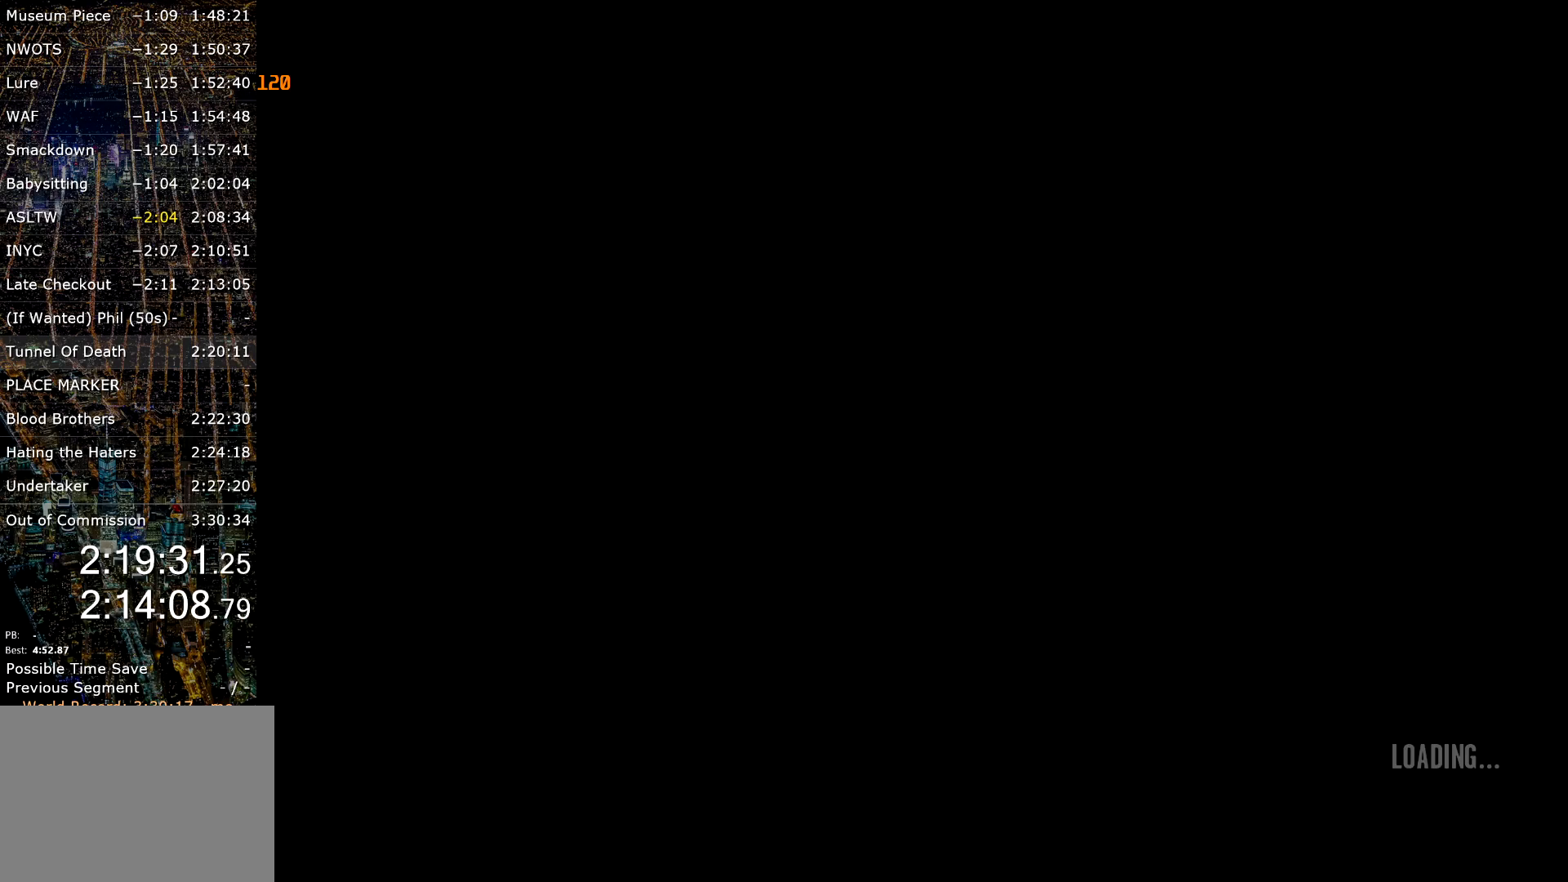
{"keys": ["d", "return", "w"], "mouse": [], "events": [[100, "return", "down"], [117, "return", "up"], [183, "return", "down"], [233, "d", "up"], [283, "return", "up"], [333, "return", "down"], [417, "d", "down"], [417, "return", "up"], [467, "return", "down"]]}
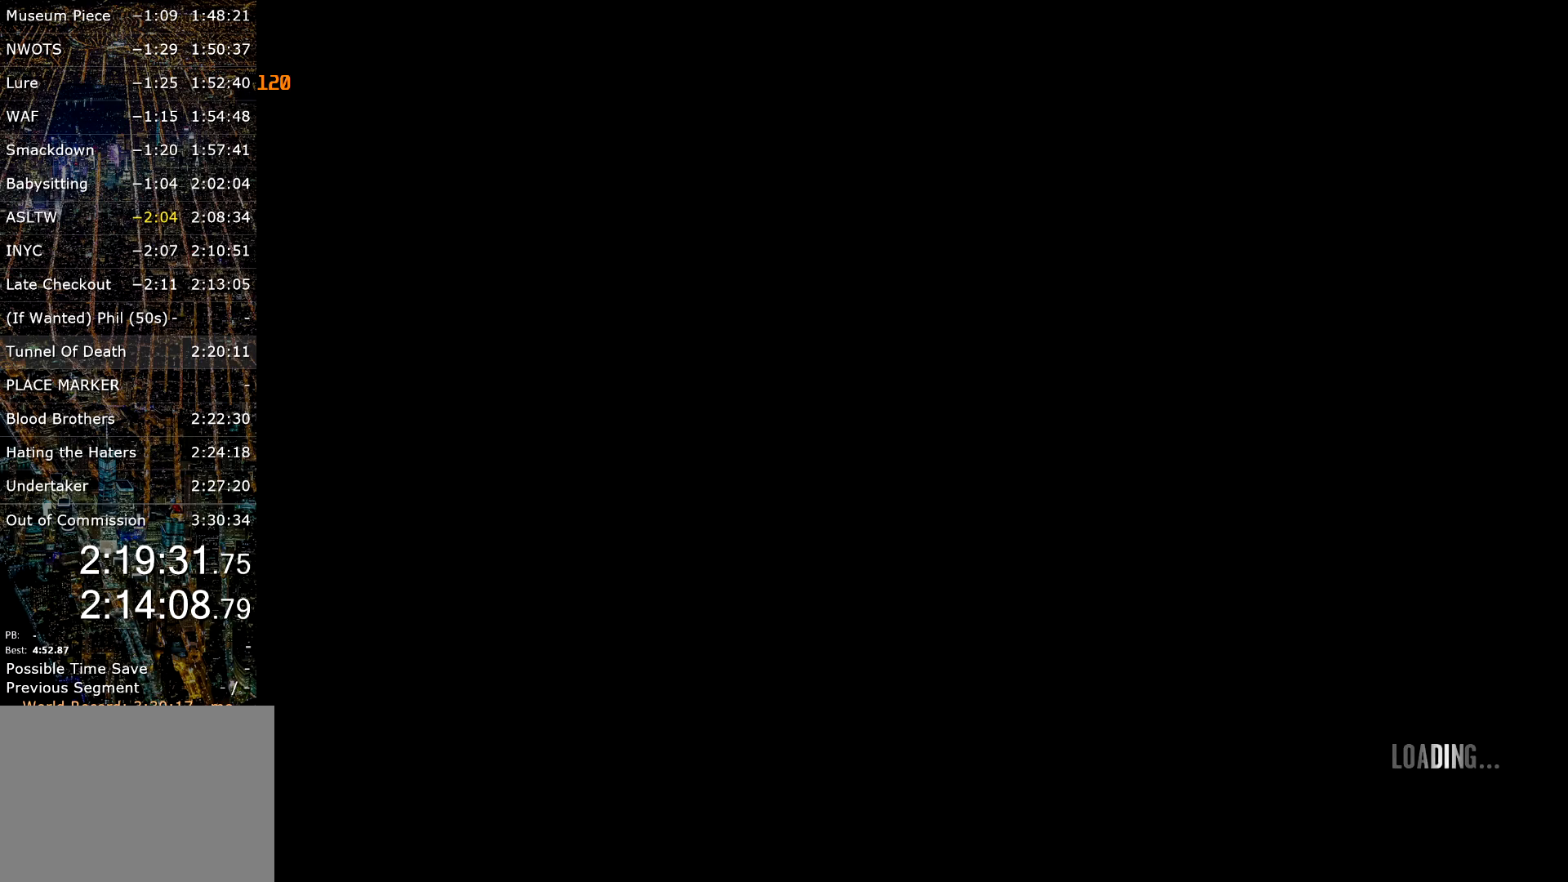
{"keys": ["d", "return", "w"], "mouse": [], "events": [[50, "return", "up"], [100, "d", "up"], [100, "return", "down"], [150, "return", "up"], [250, "d", "down"], [250, "return", "down"], [300, "return", "up"], [383, "return", "down"]]}
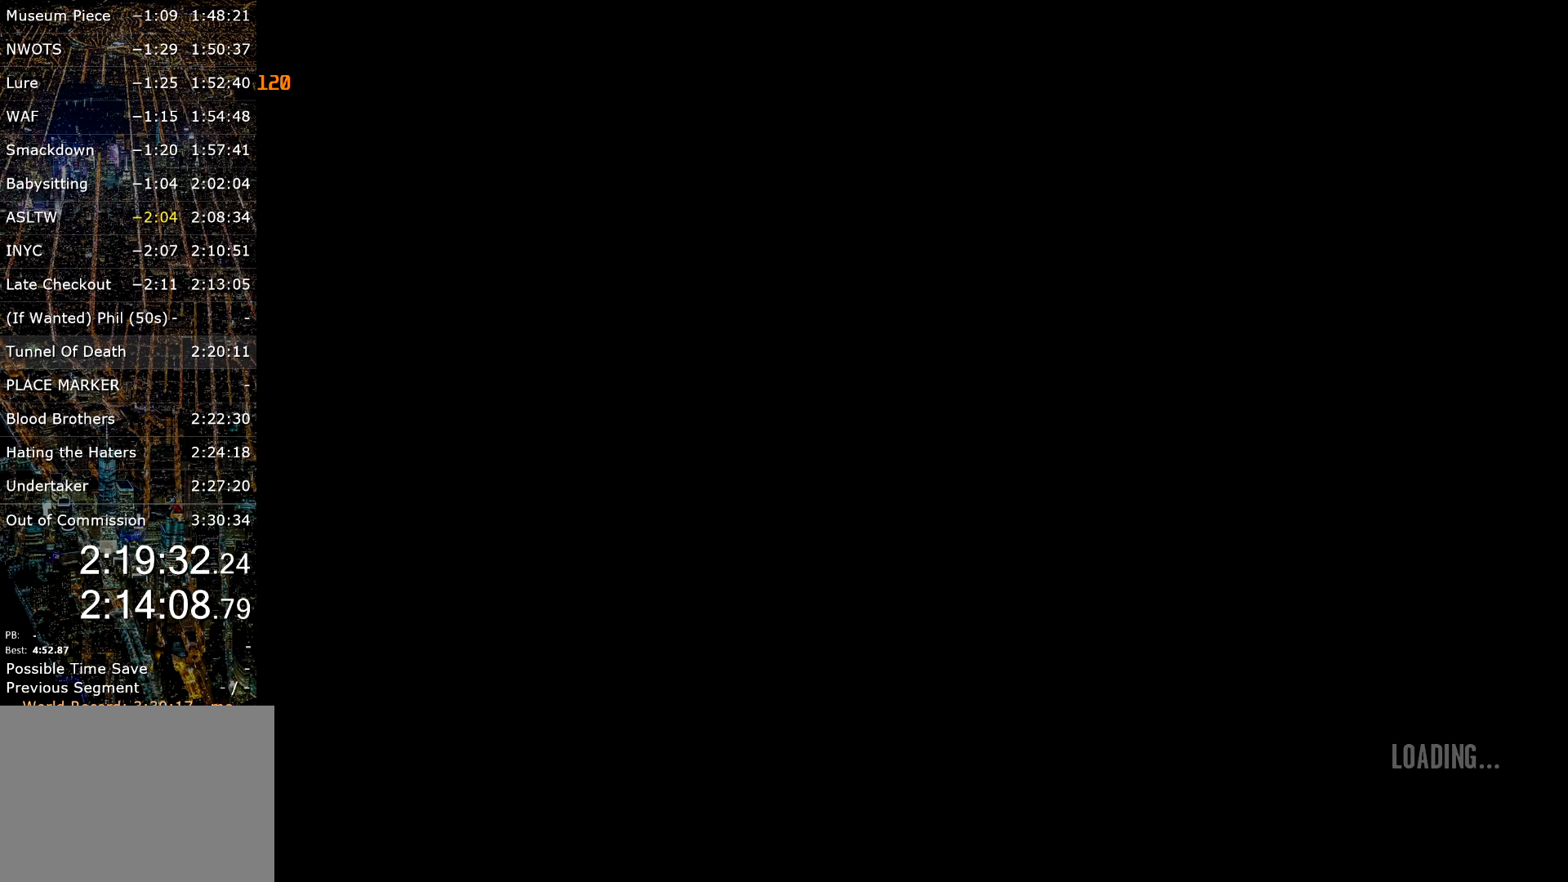
{"keys": ["d", "return", "w"], "mouse": [], "events": [[17, "d", "up"], [83, "return", "up"], [117, "return", "down"], [167, "d", "down"], [217, "return", "up"], [267, "return", "down"], [317, "return", "up"], [400, "return", "down"], [450, "return", "up"], [500, "return", "down"]]}
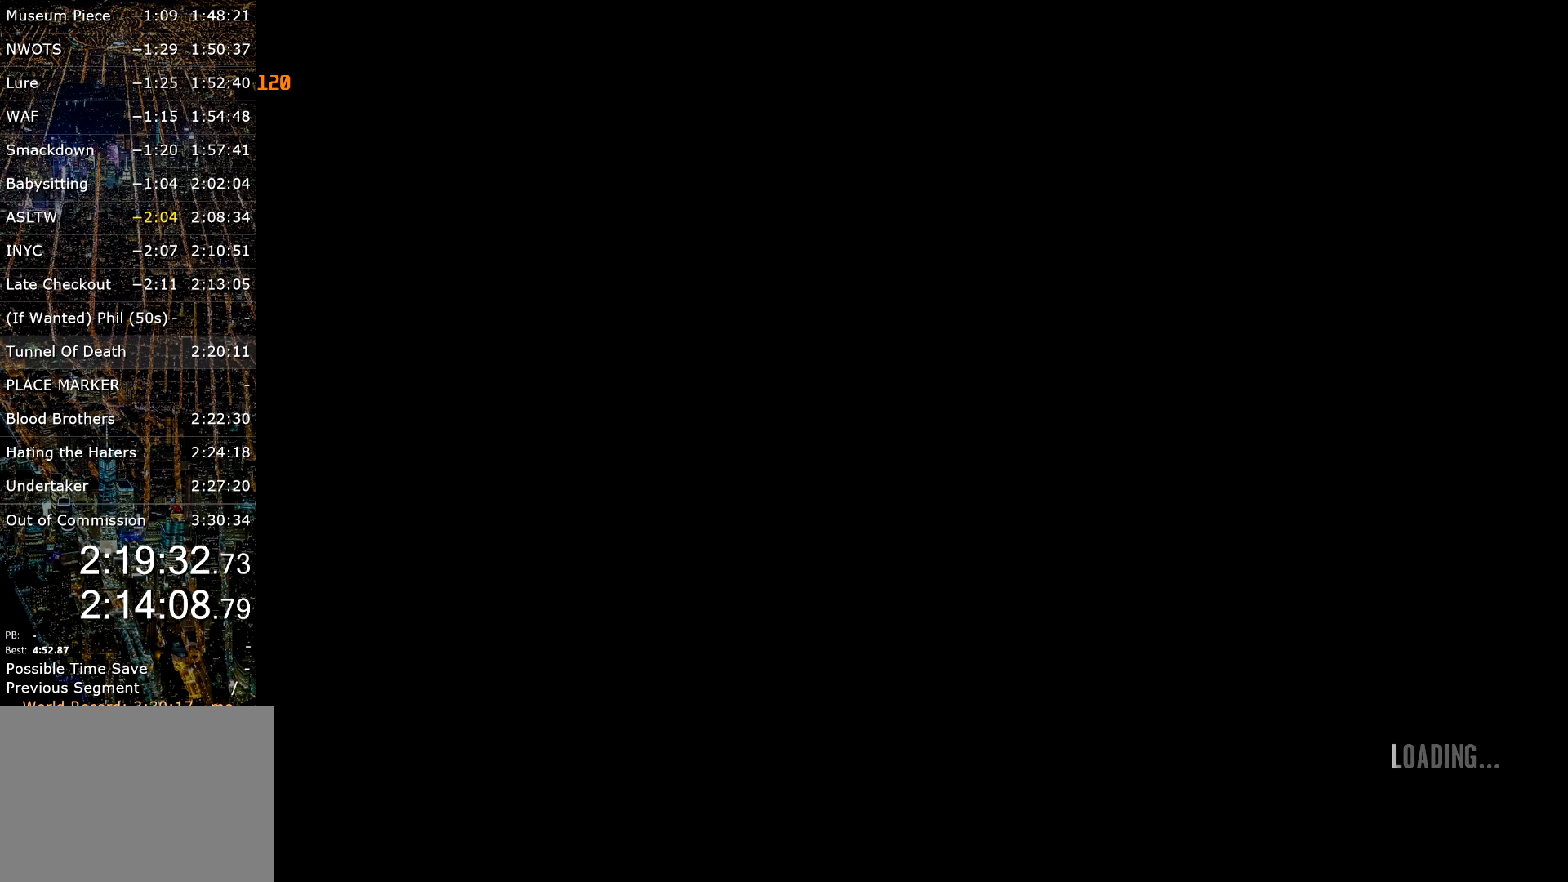
{"keys": ["w"], "mouse": [], "events": [[100, "return", "up"], [133, "return", "down"], [233, "return", "up"], [283, "return", "down"], [417, "d", "up"], [467, "return", "up"]]}
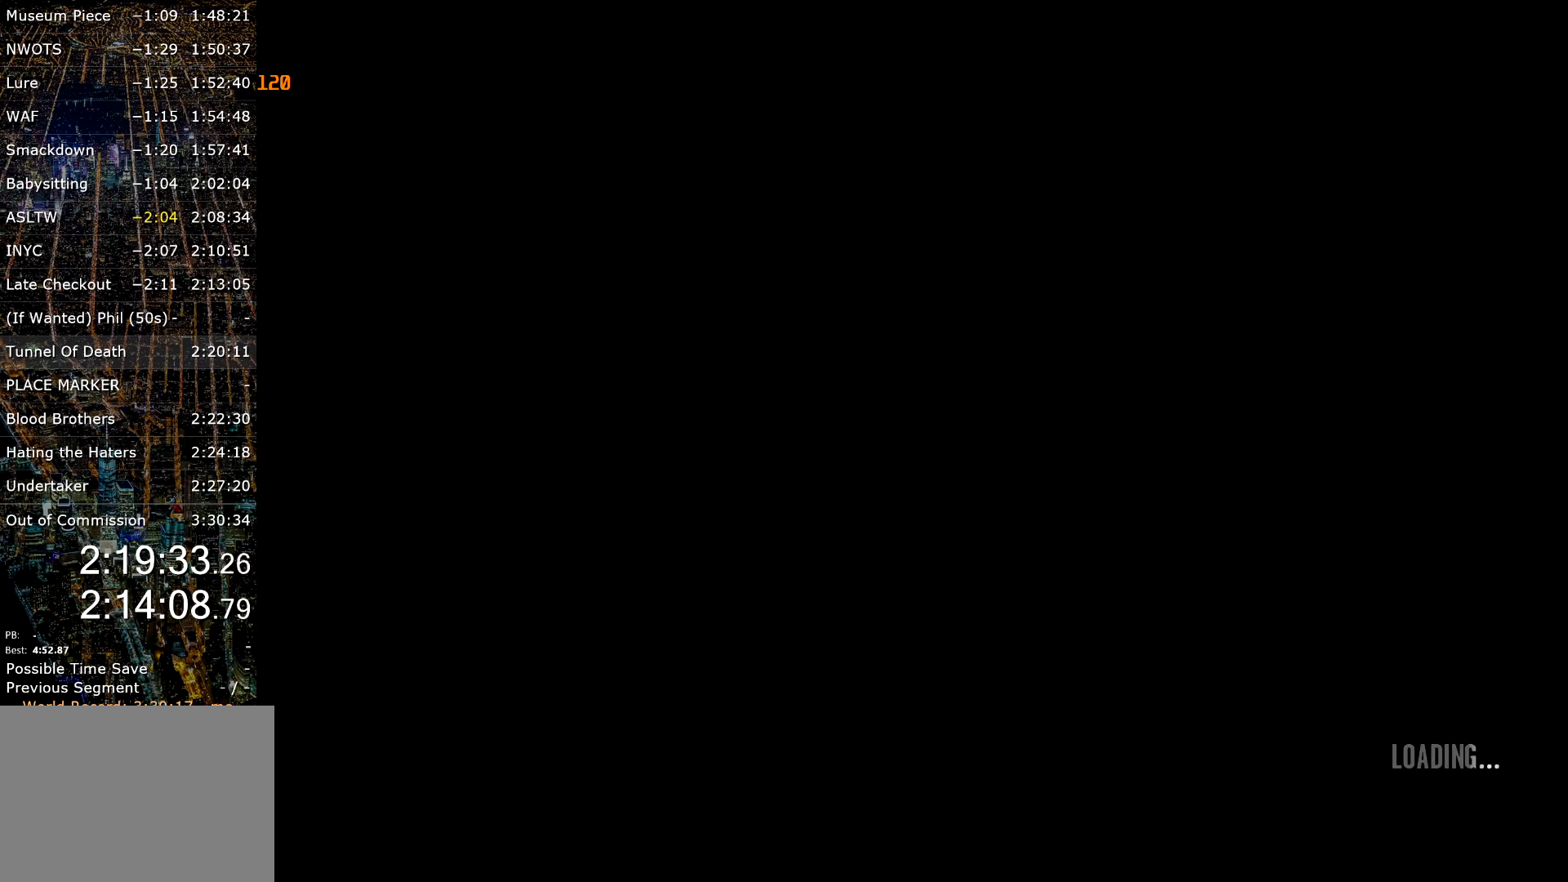
{"keys": ["d", "return", "w"], "mouse": [], "events": [[17, "d", "down"], [50, "return", "down"], [100, "return", "up"], [150, "return", "down"], [250, "return", "up"], [300, "return", "down"], [383, "return", "up"], [433, "return", "down"]]}
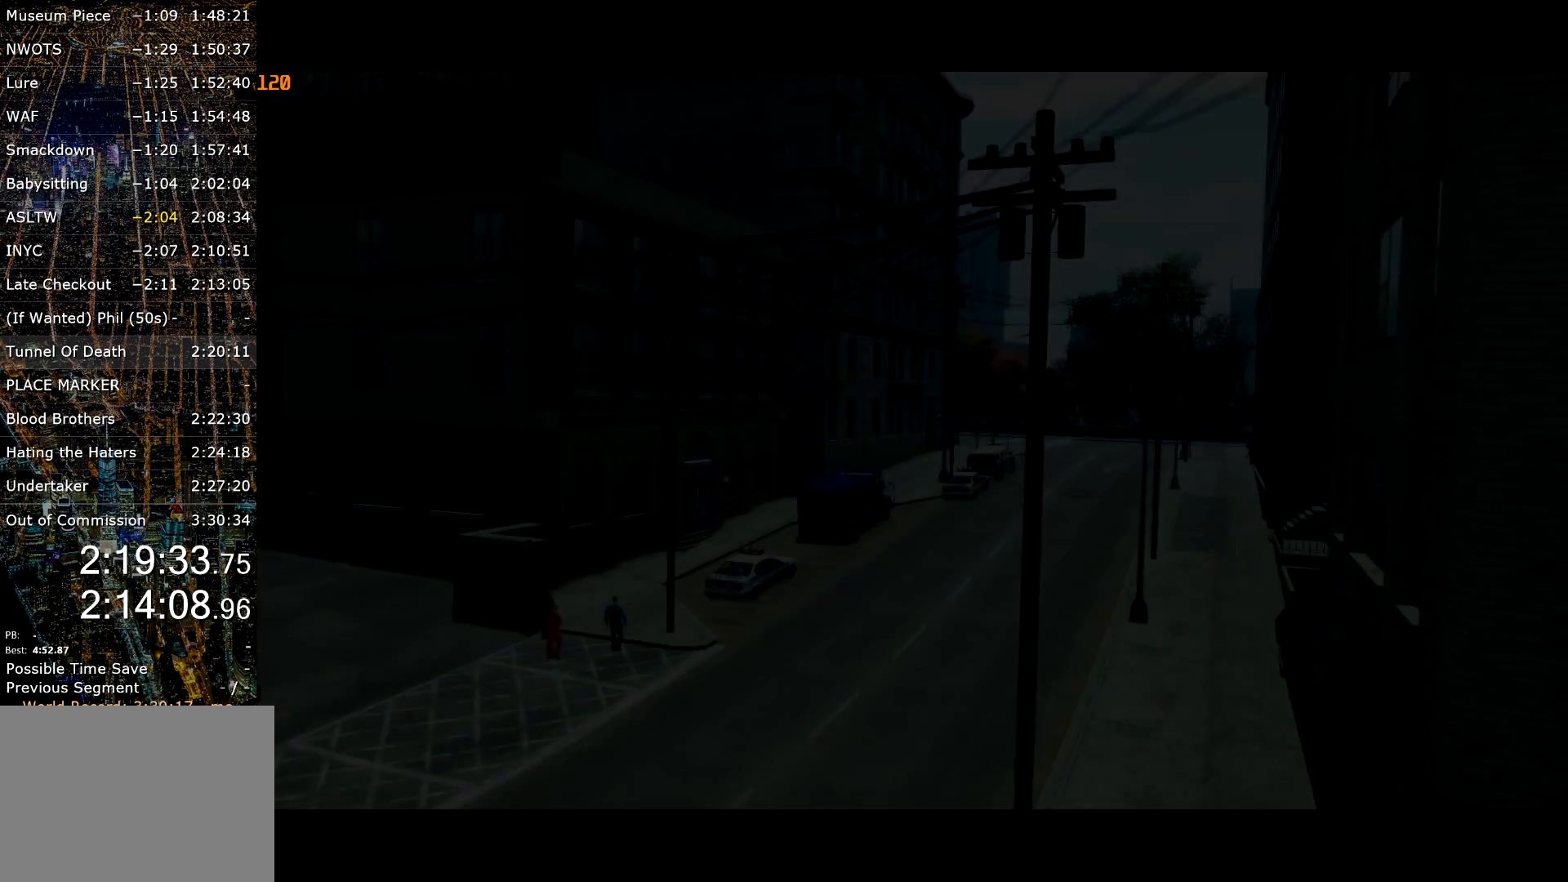
{"keys": ["d", "return", "w"], "mouse": [], "events": [[33, "return", "up"], [67, "return", "down"], [167, "return", "up"], [217, "return", "down"], [317, "return", "up"], [350, "return", "down"], [450, "return", "up"], [500, "return", "down"]]}
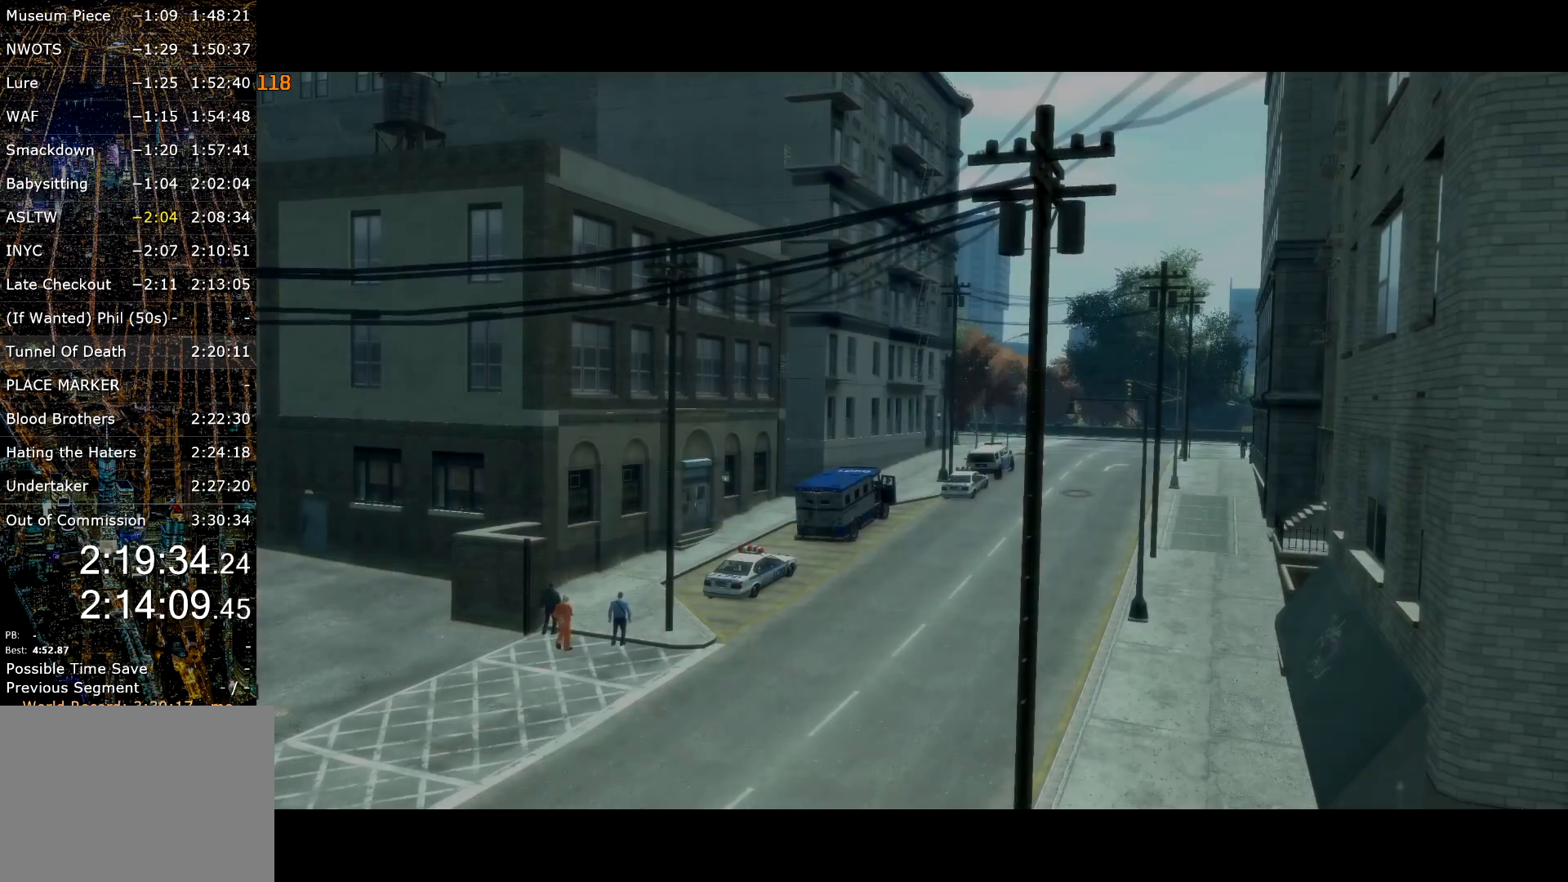
{"keys": ["d", "w"], "mouse": [], "events": [[33, "return", "up"], [133, "return", "down"], [183, "return", "up"], [233, "return", "down"], [333, "return", "up"], [367, "return", "down"], [467, "return", "up"]]}
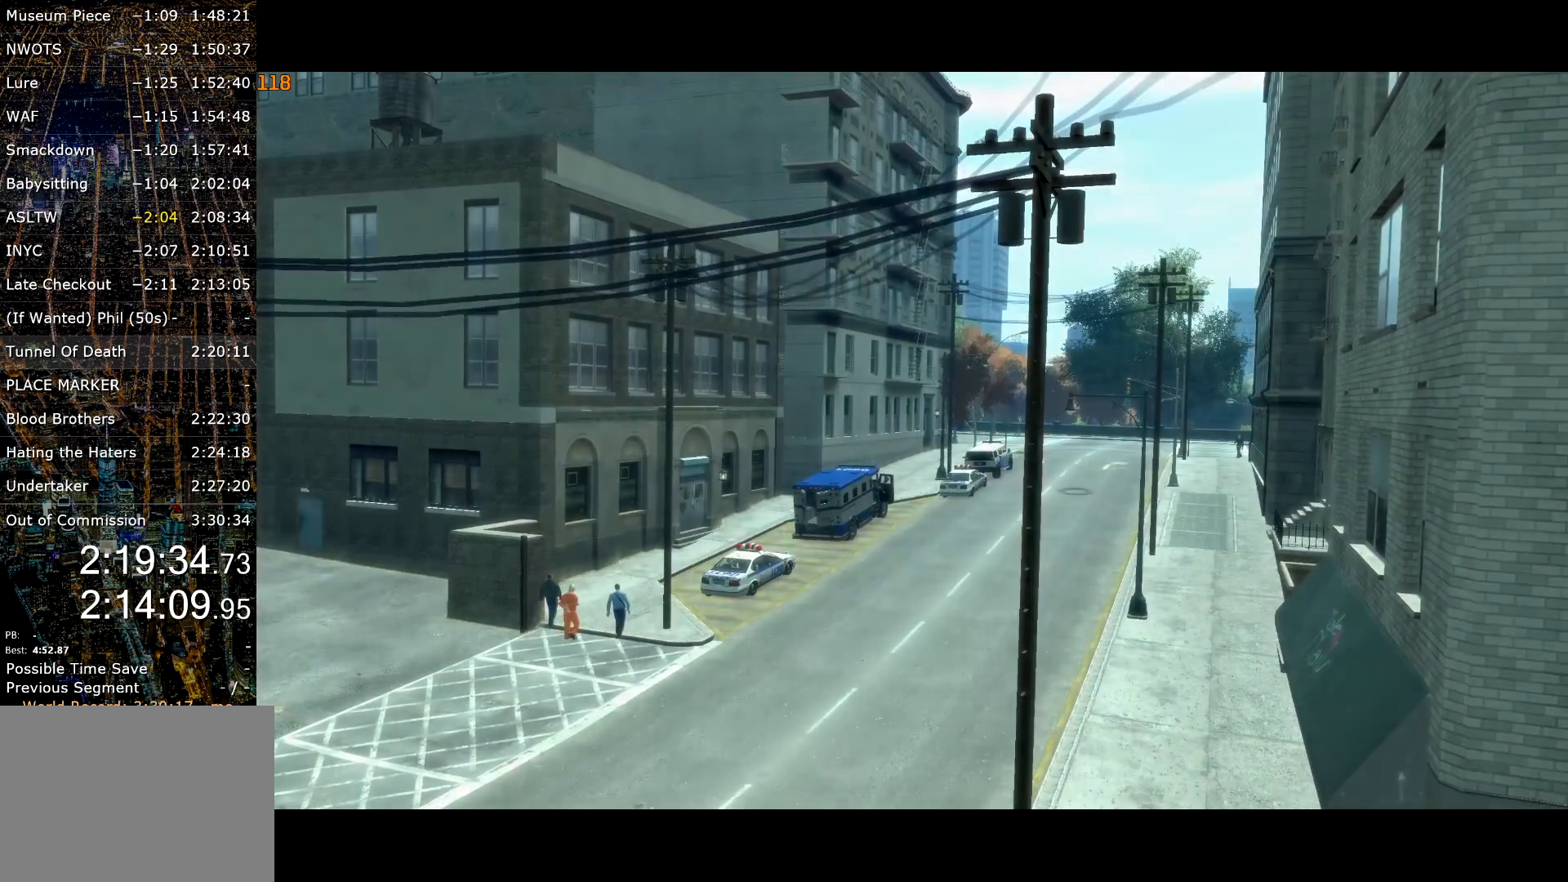
{"keys": ["d", "w"], "mouse": [], "events": [[17, "return", "down"], [67, "return", "up"], [150, "d", "up"], [150, "return", "down"], [200, "return", "up"], [250, "return", "down"], [333, "d", "down"], [333, "return", "up"]]}
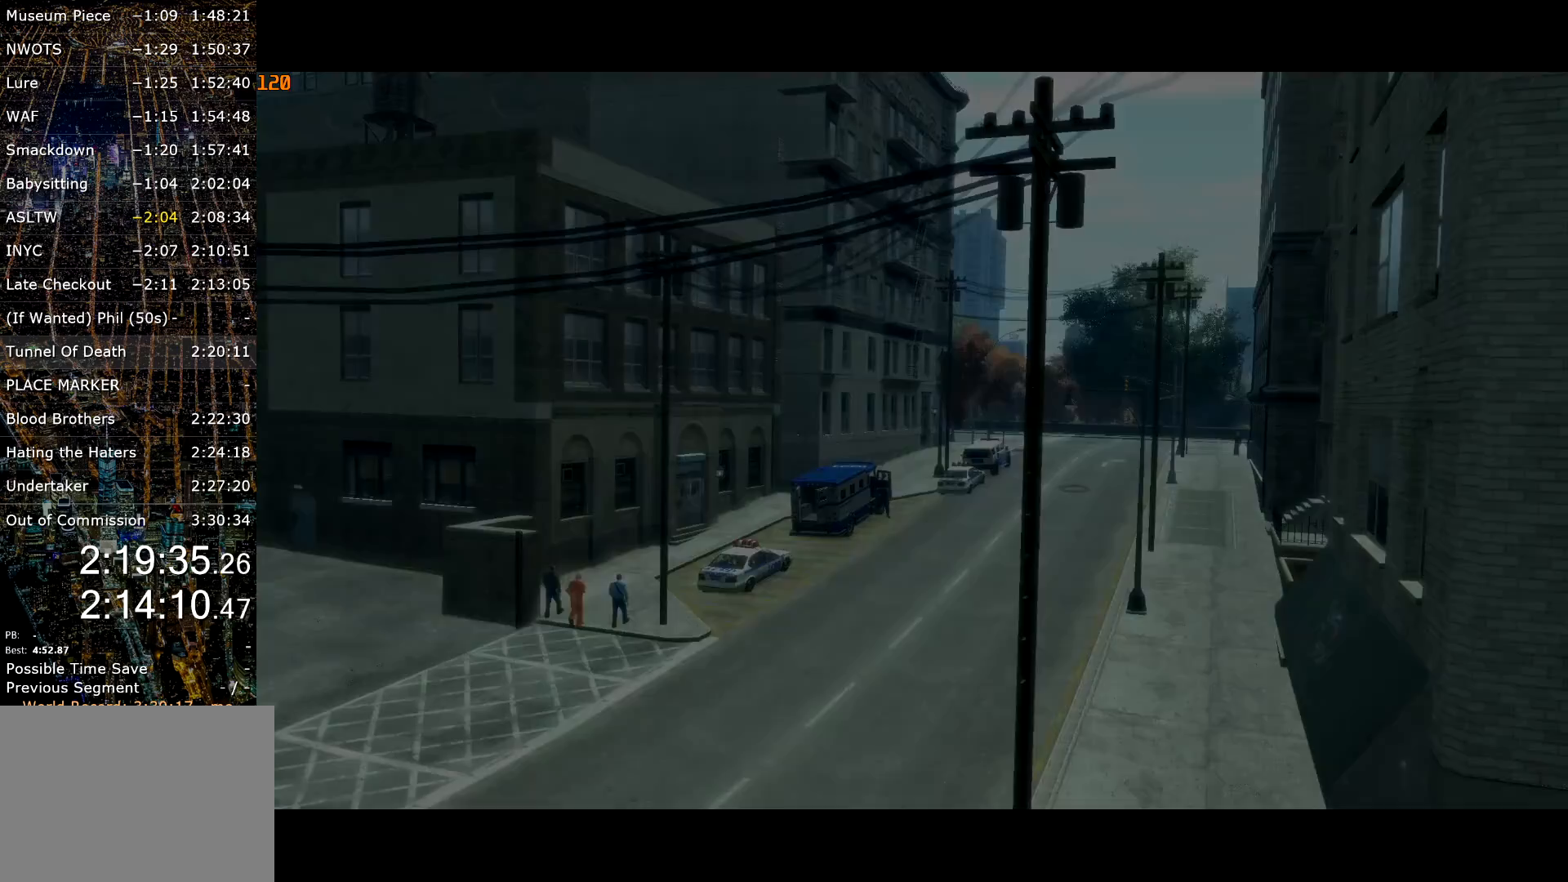
{"keys": ["d", "w"], "mouse": [], "events": []}
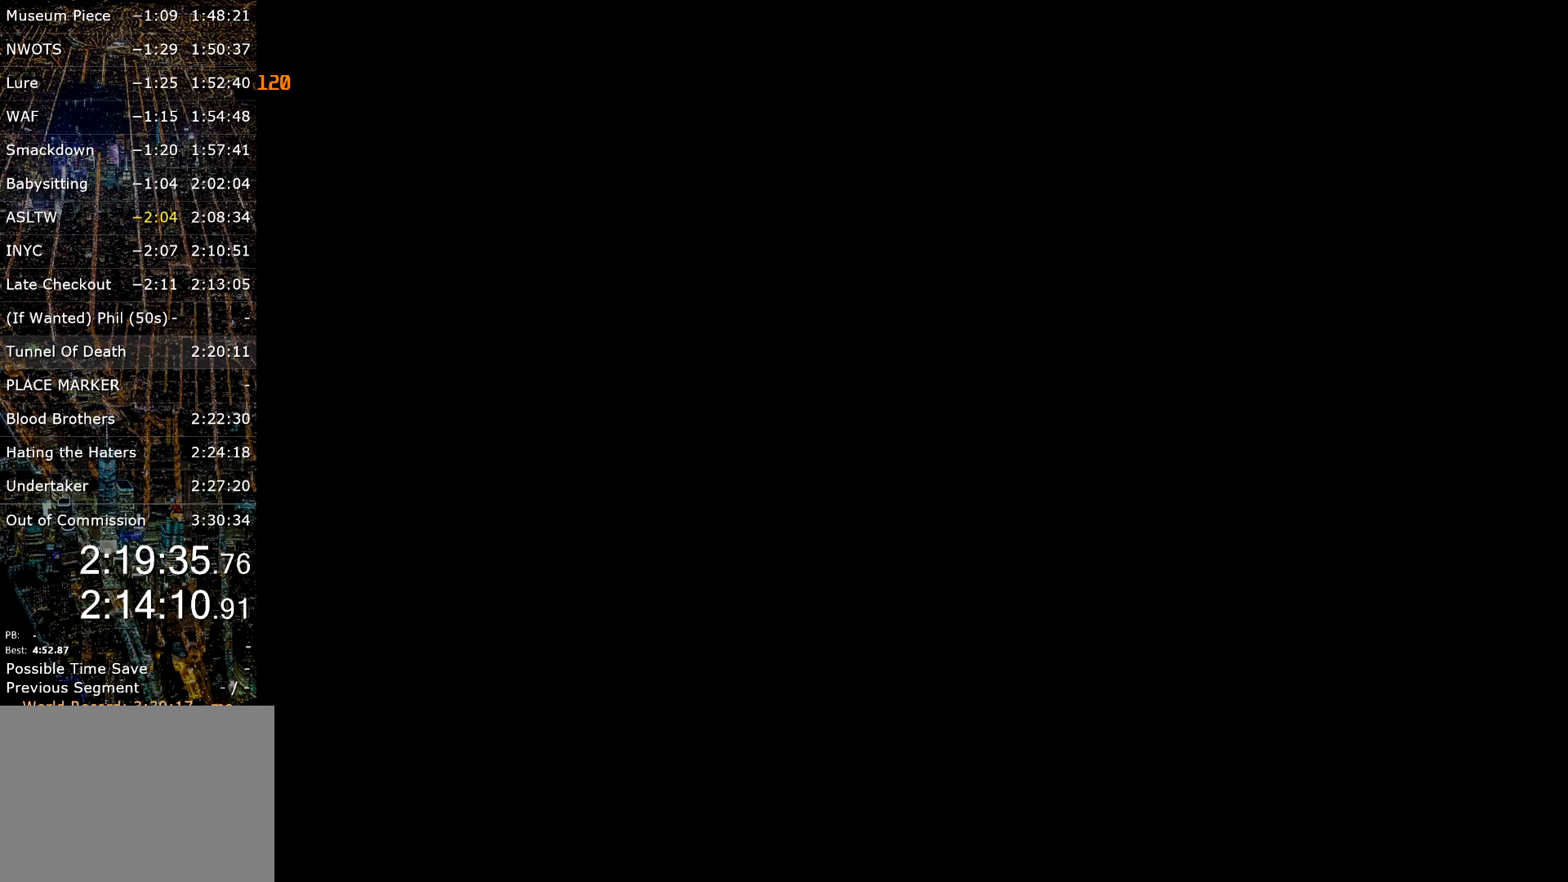
{"keys": ["d", "w"], "mouse": [], "events": []}
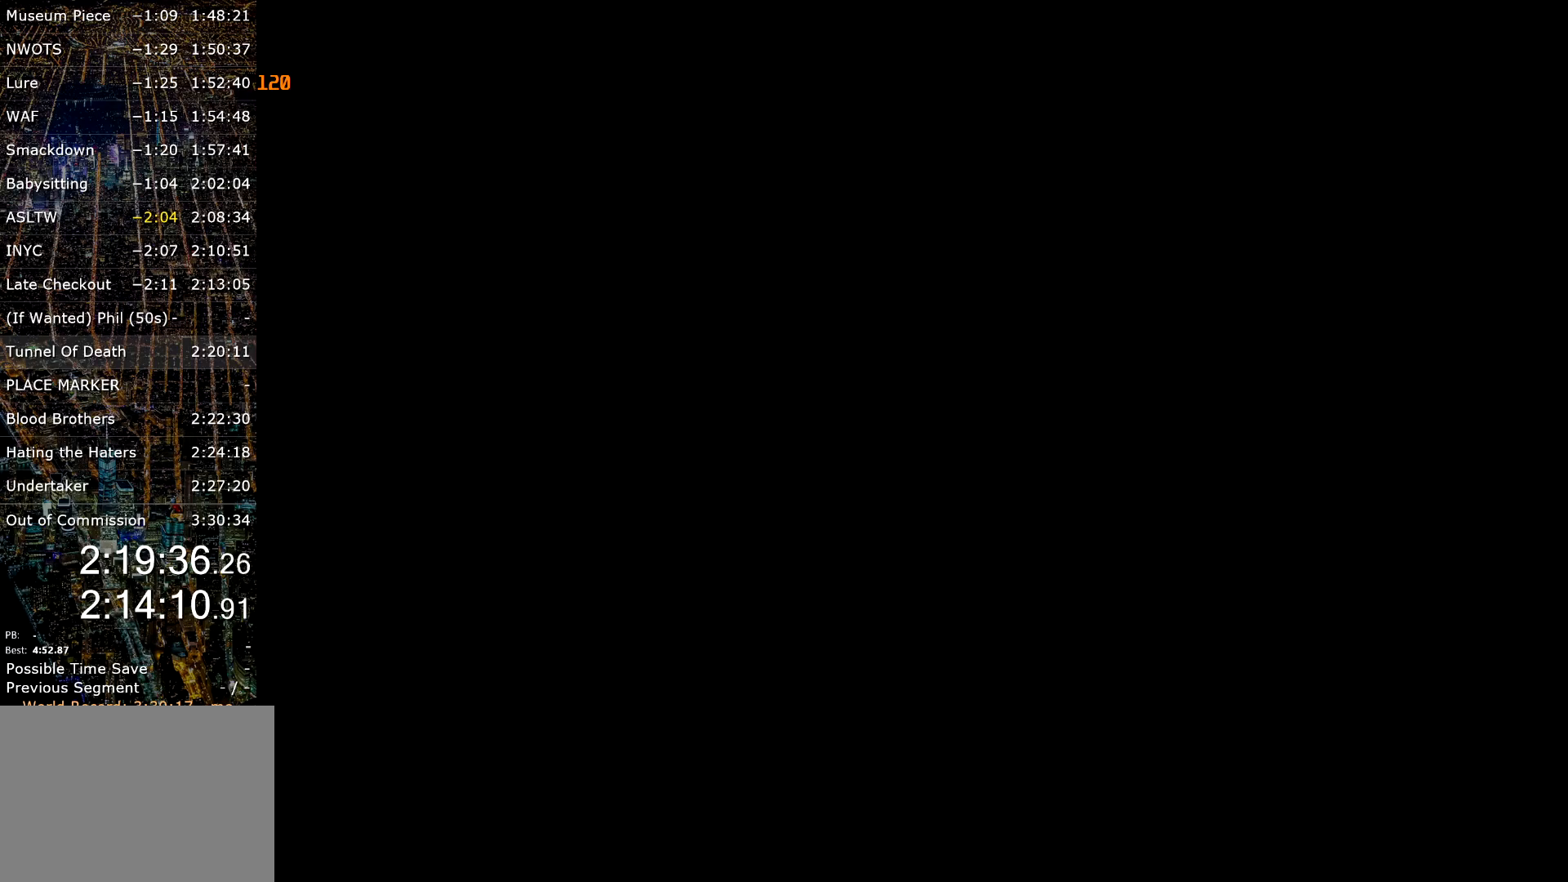
{"keys": ["d", "w"], "mouse": [], "events": []}
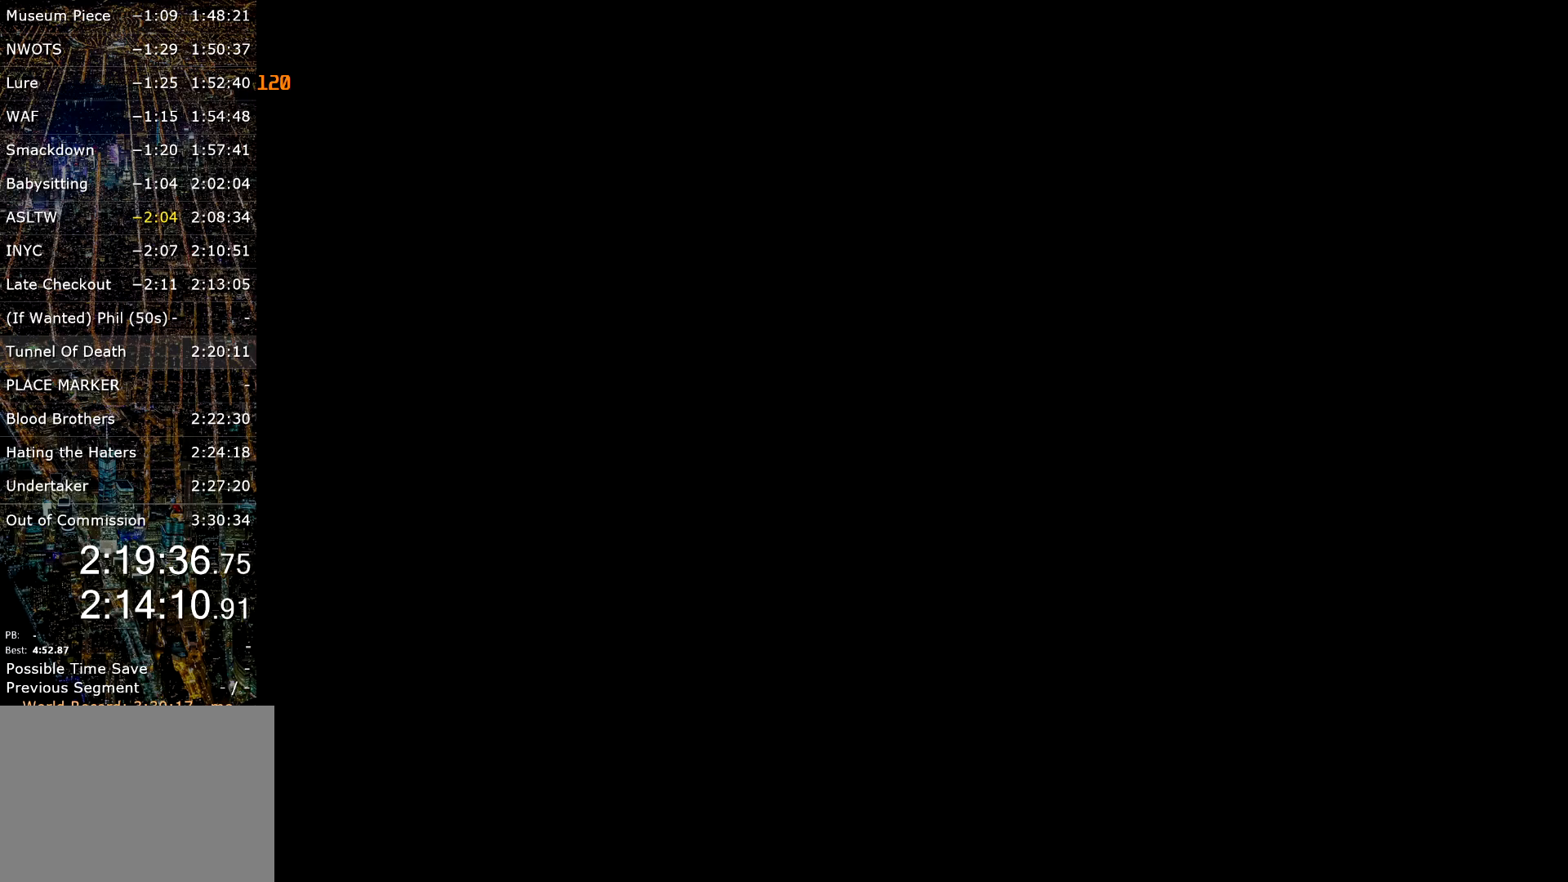
{"keys": ["d", "w"], "mouse": [], "events": []}
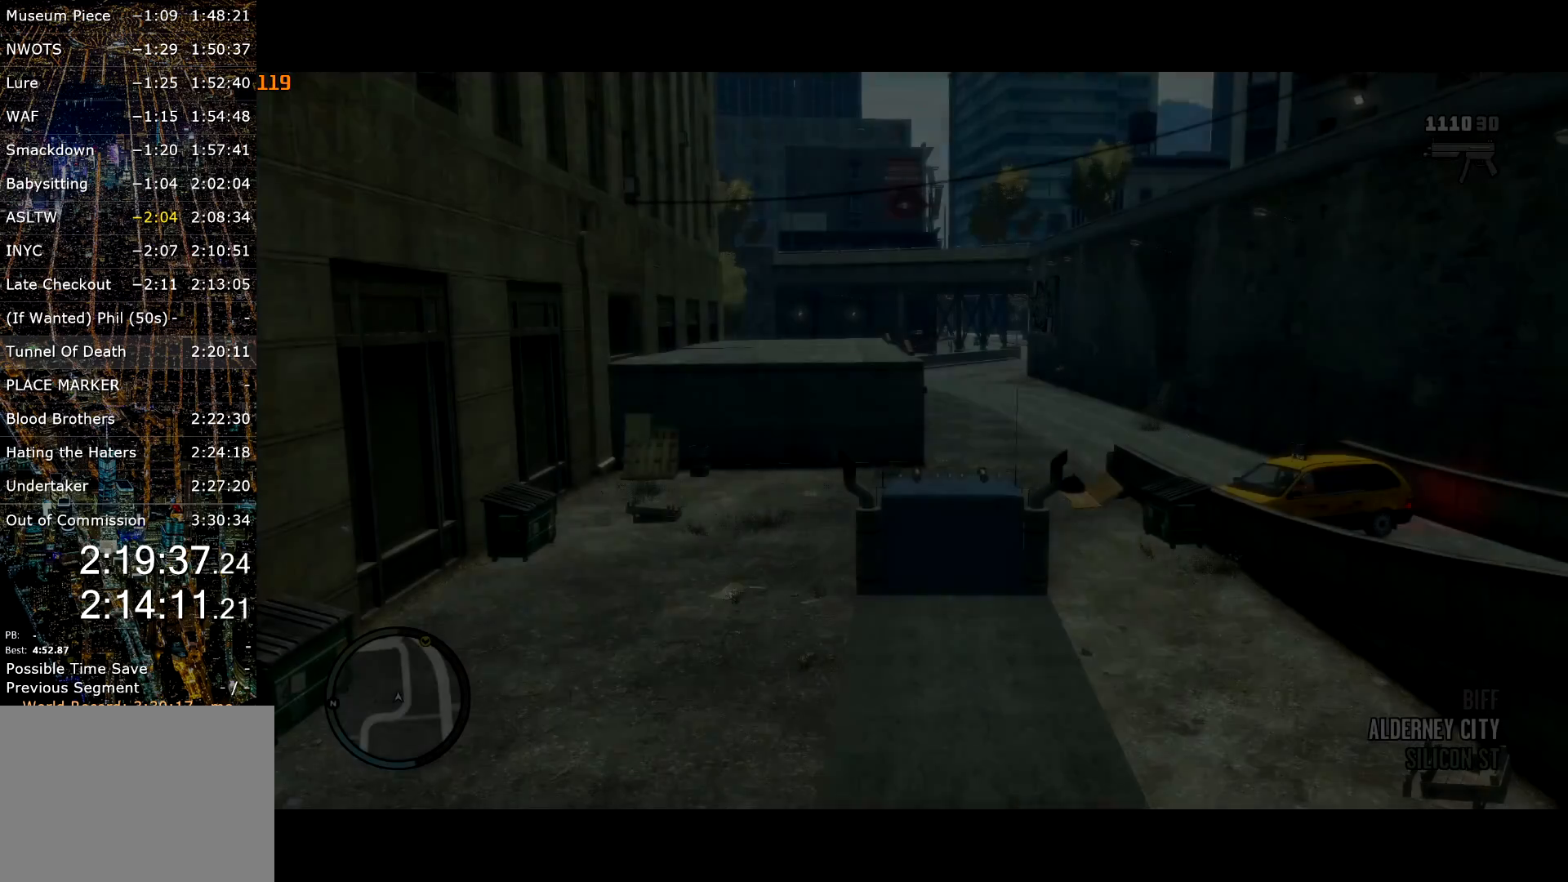
{"keys": ["d", "w"], "mouse": ["right"], "events": [[467, "mouse_right", "down"]]}
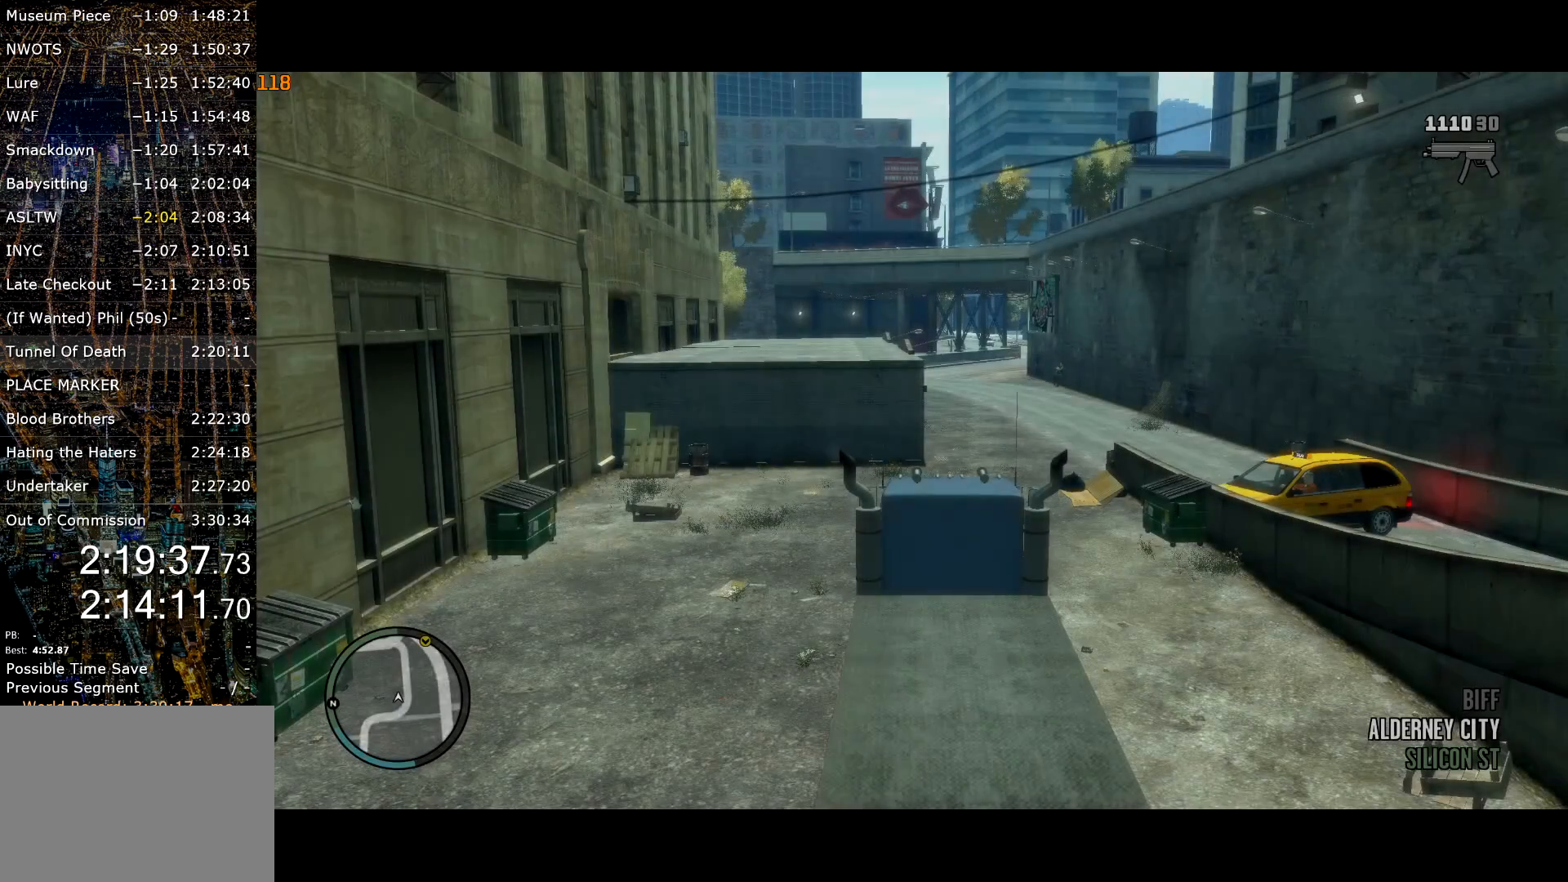
{"keys": ["d", "w"], "mouse": [], "events": [[50, "mouse_right", "up"], [150, "mouse_right", "down"], [183, "mouse_right", "up"]]}
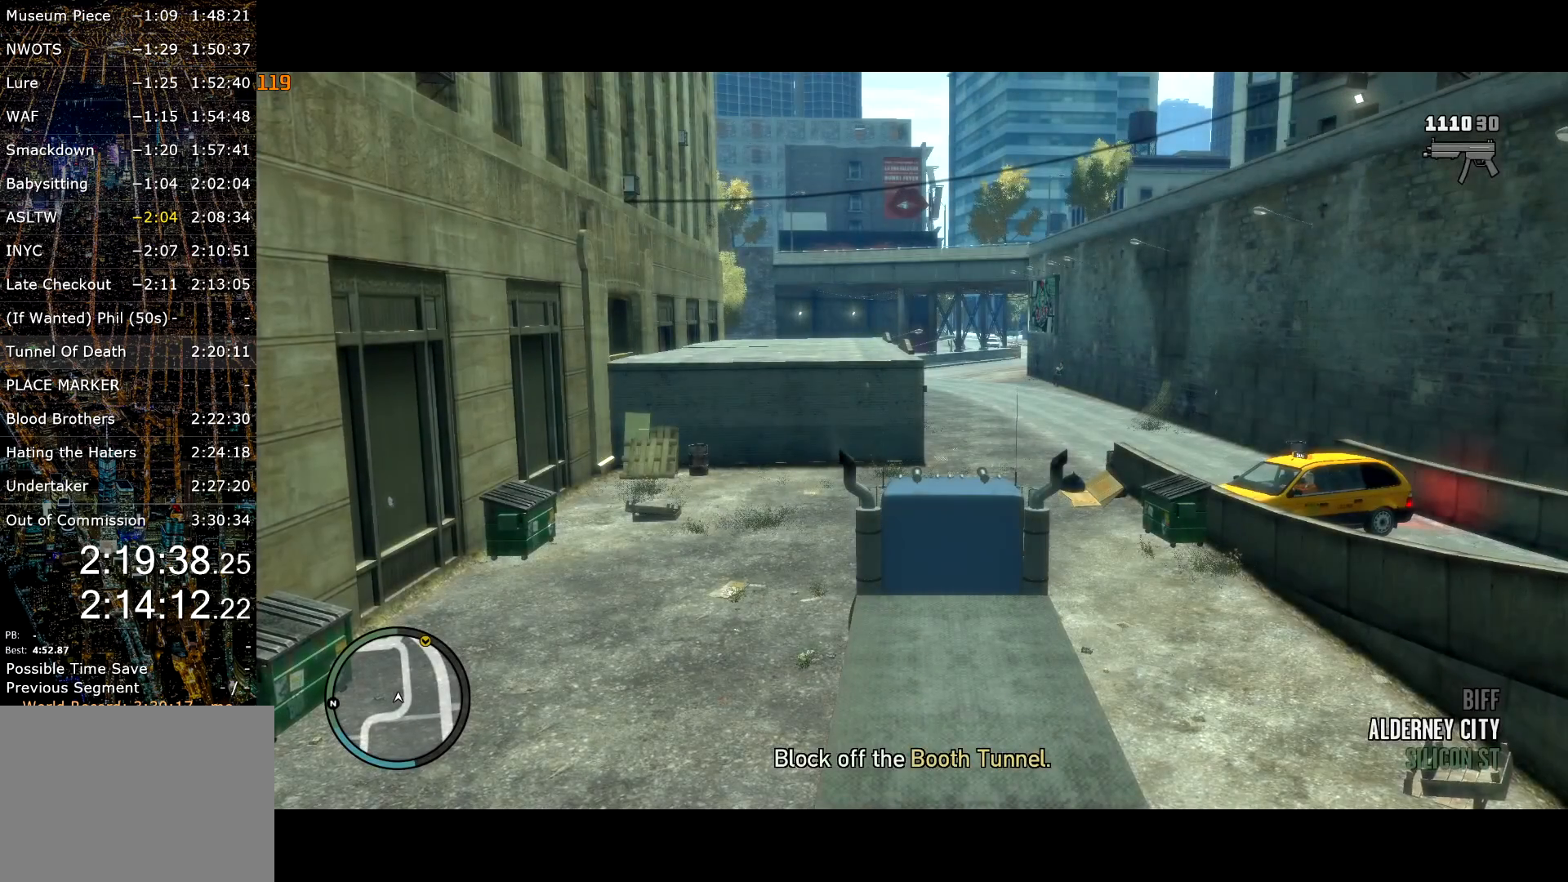
{"keys": ["w"], "mouse": [], "events": [[350, "d", "up"]]}
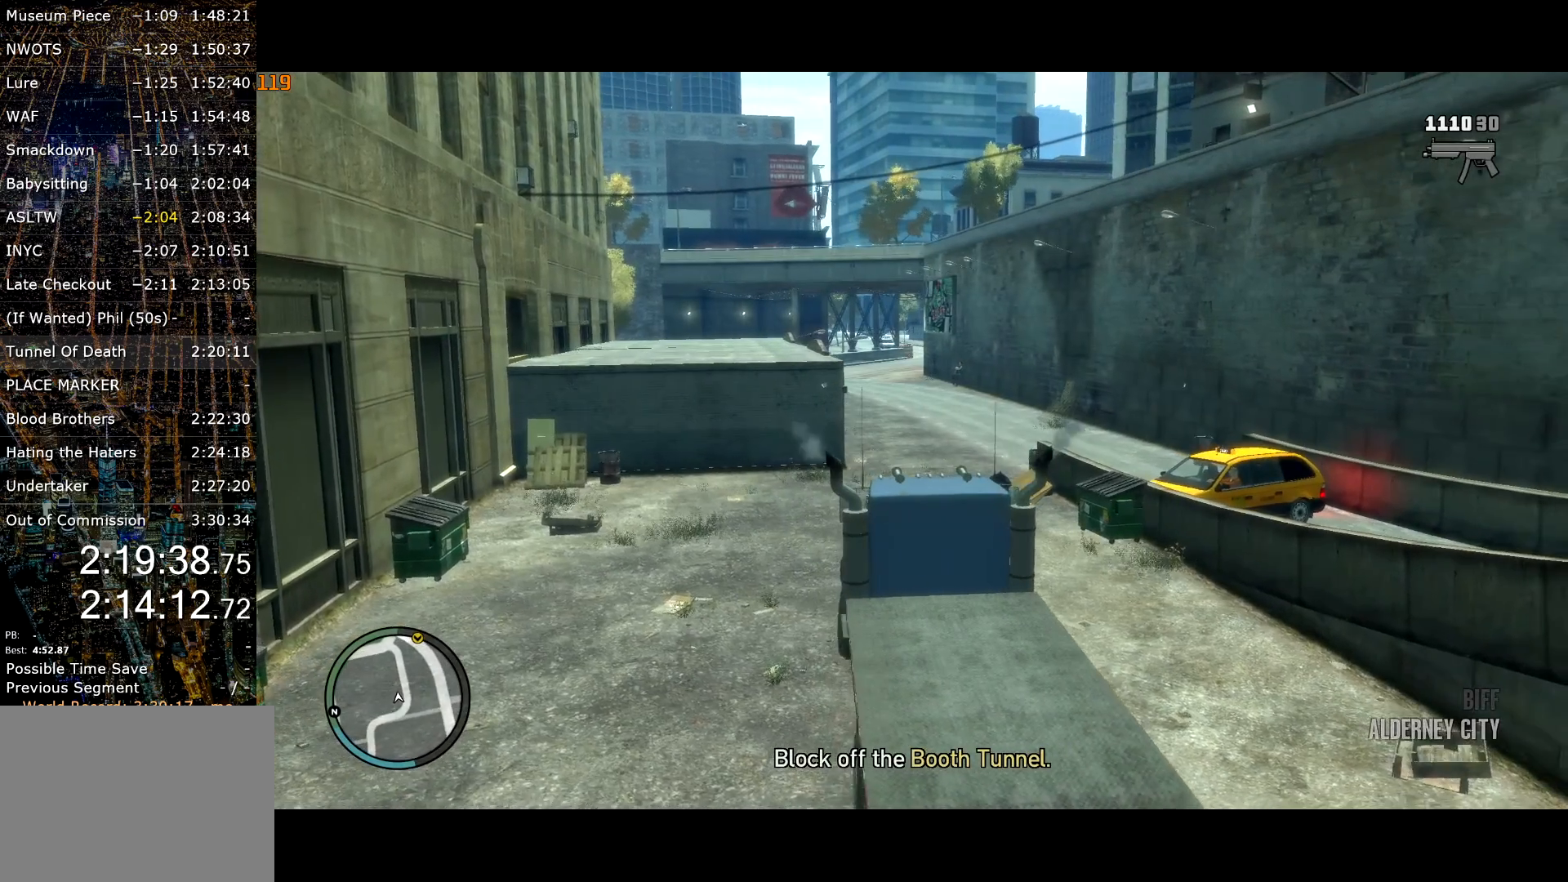
{"keys": ["w"], "mouse": [], "events": [[100, "d", "down"], [183, "d", "up"]]}
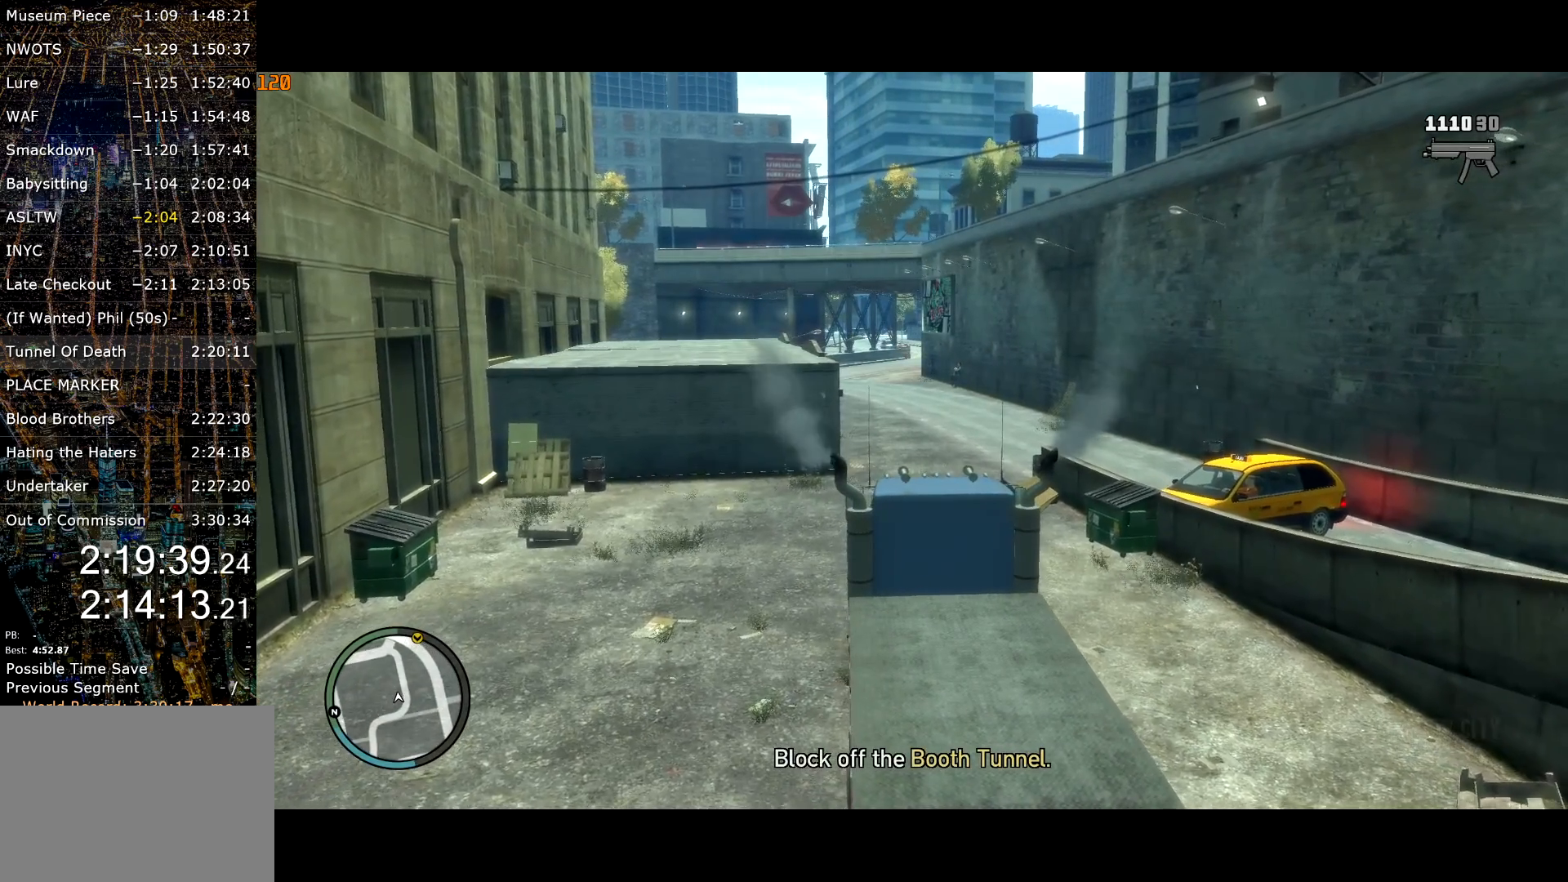
{"keys": ["w"], "mouse": [], "events": []}
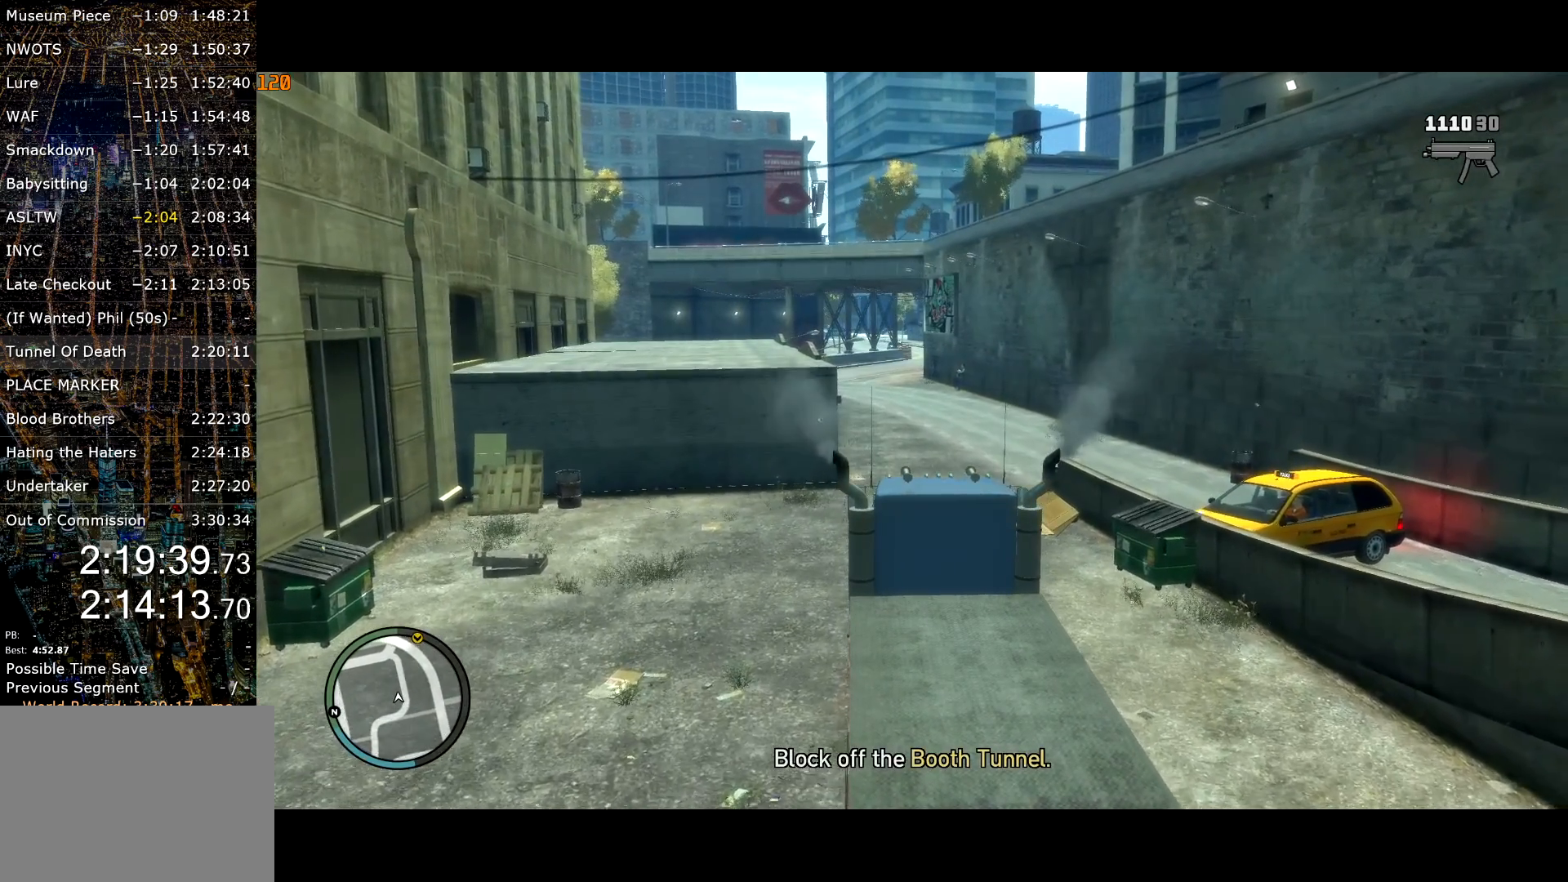
{"keys": ["w"], "mouse": [], "events": [[67, "g", "down"], [167, "g", "up"], [267, "g", "down"], [317, "g", "up"], [400, "g", "down"], [500, "g", "up"]]}
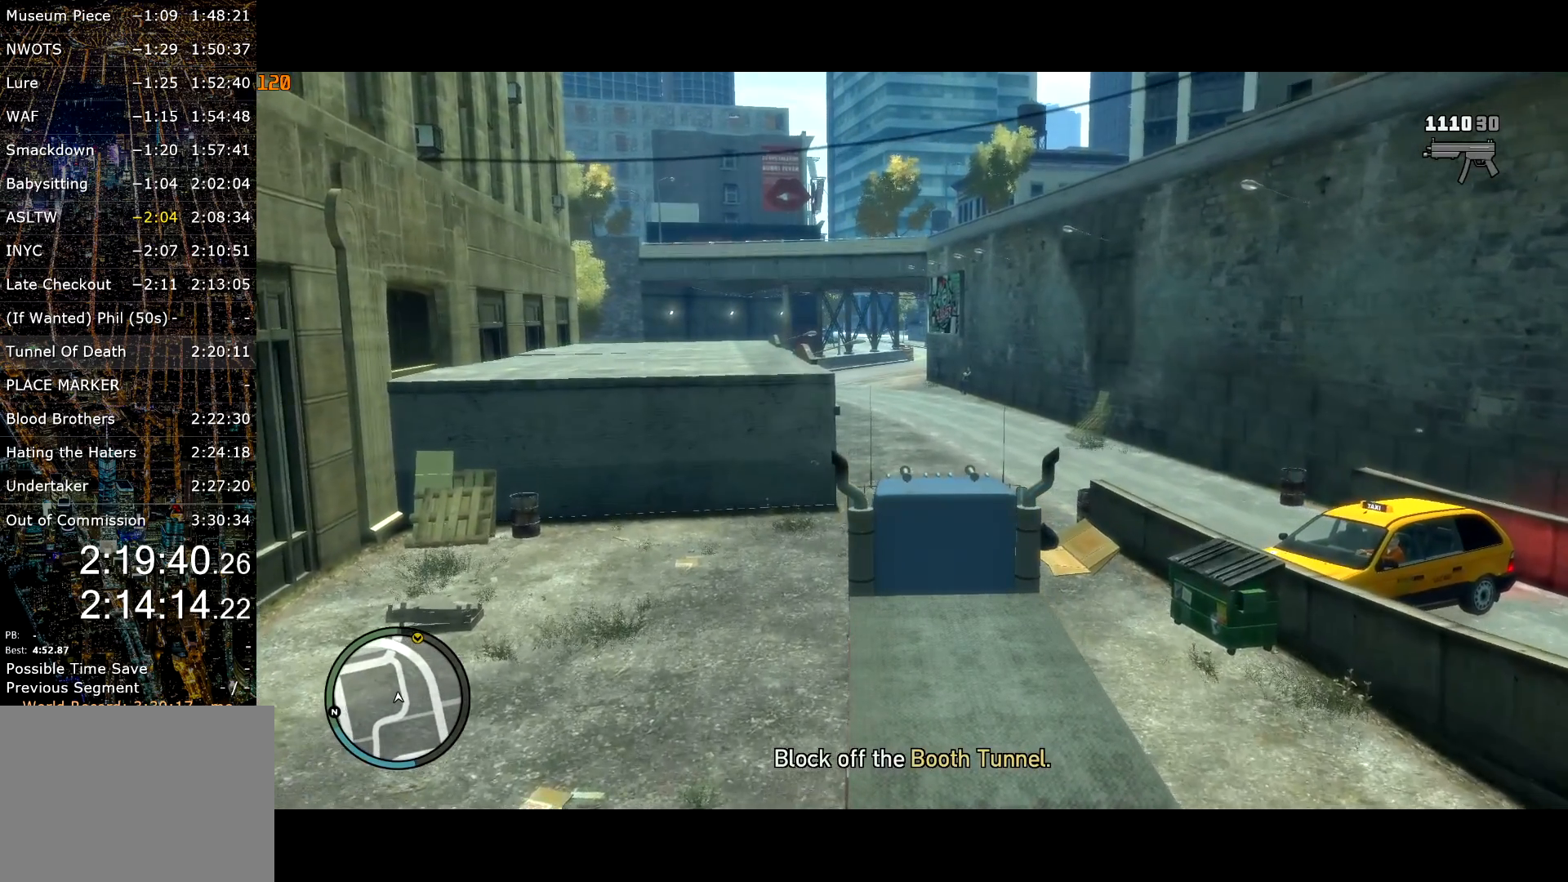
{"keys": ["w"], "mouse": [], "events": []}
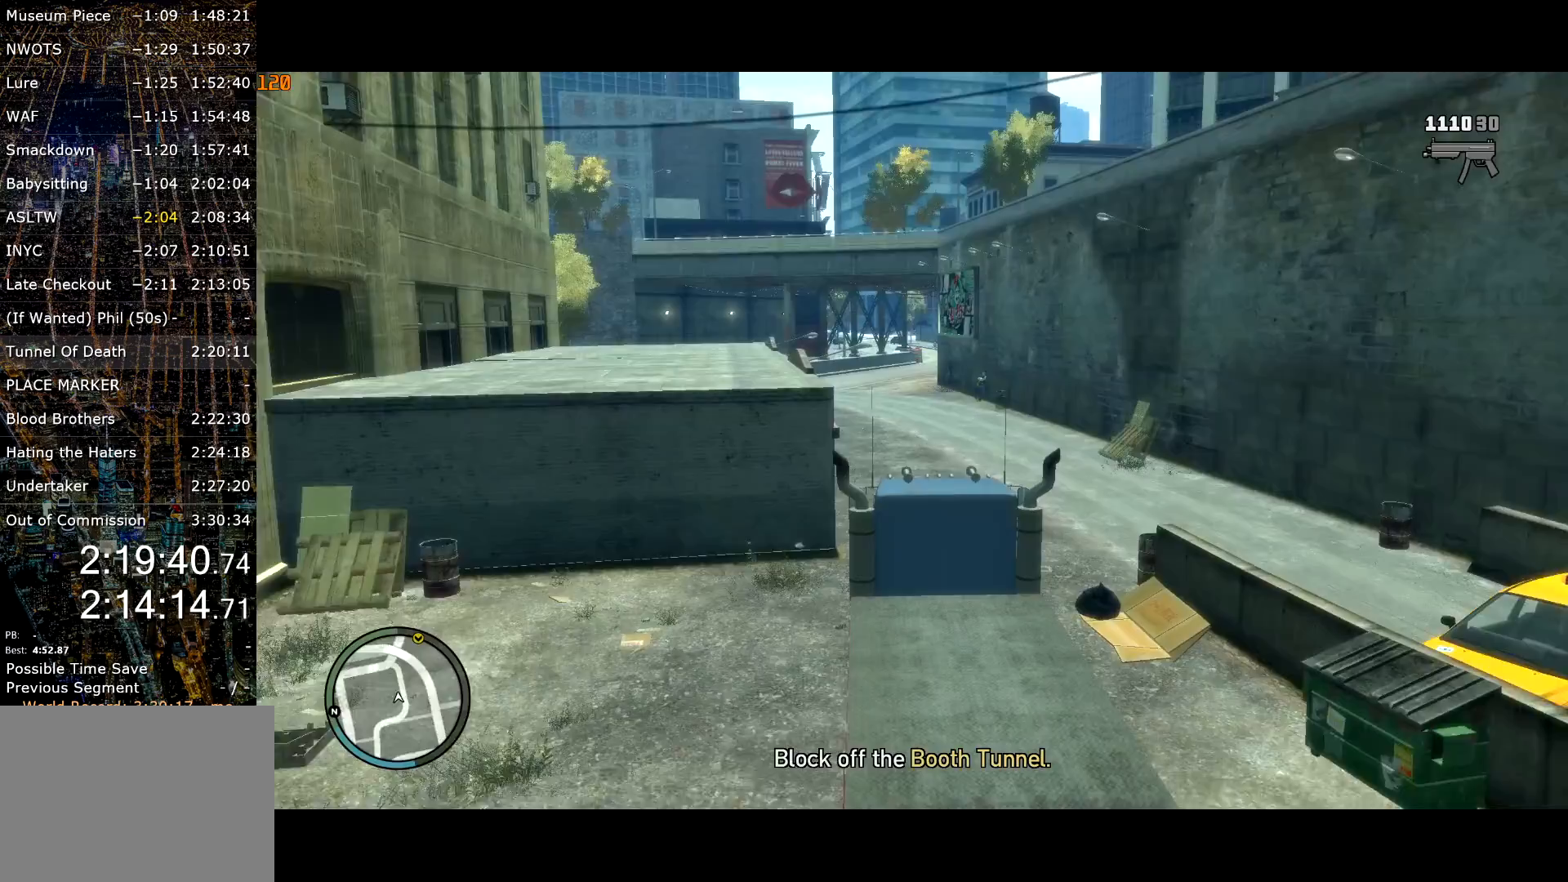
{"keys": ["w"], "mouse": [], "events": [[150, "d", "down"], [250, "d", "up"], [383, "a", "down"], [483, "a", "up"]]}
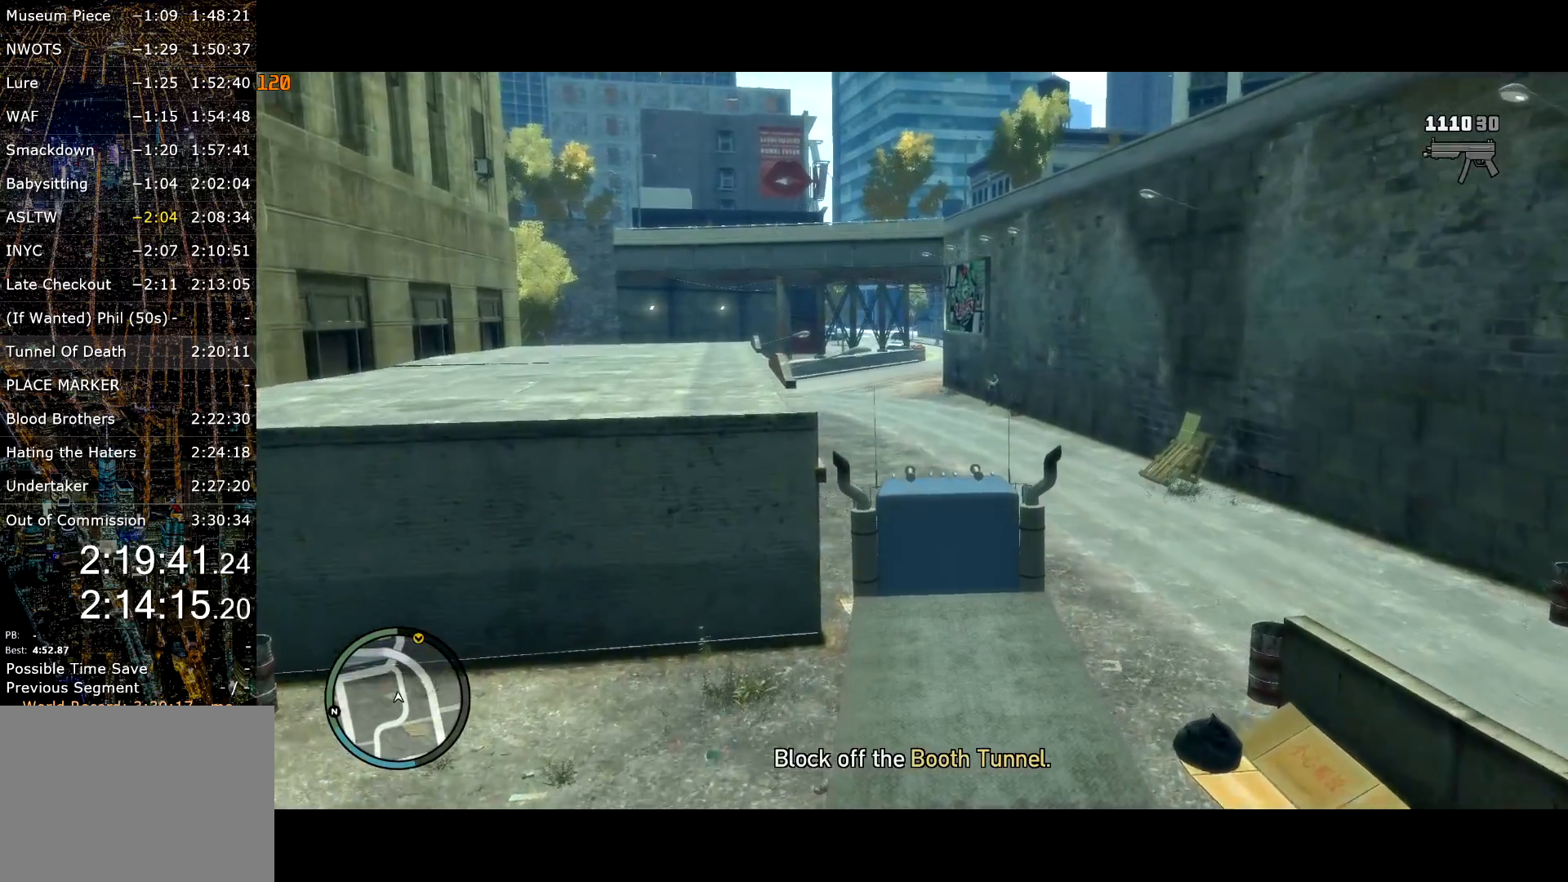
{"keys": ["w"], "mouse": [], "events": []}
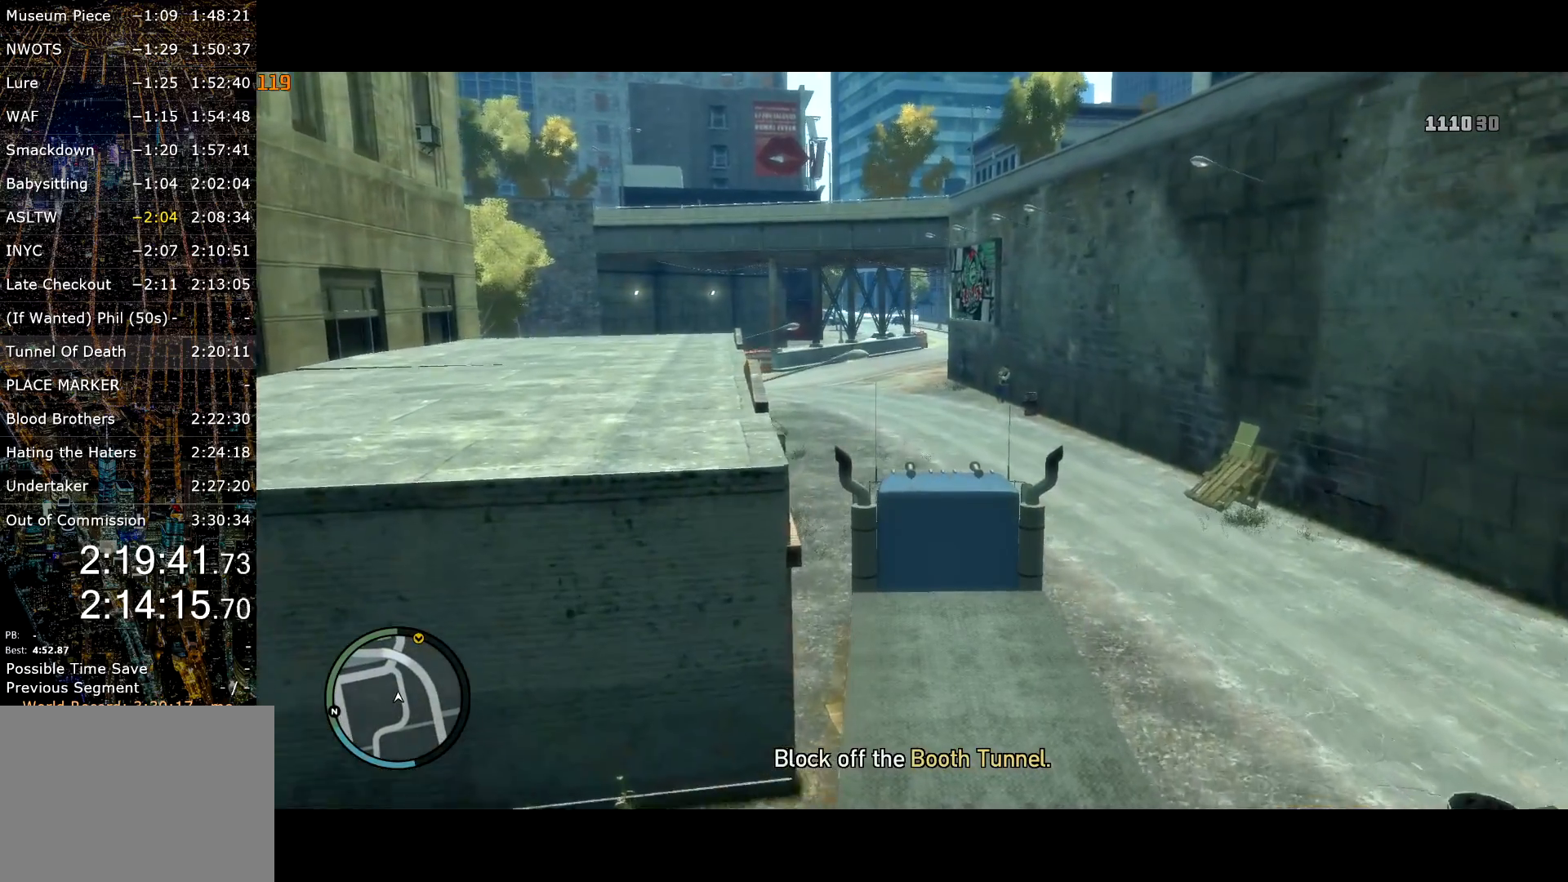
{"keys": ["g", "w"], "mouse": [], "events": [[133, "g", "down"], [233, "g", "up"], [333, "g", "down"], [367, "g", "up"], [467, "g", "down"]]}
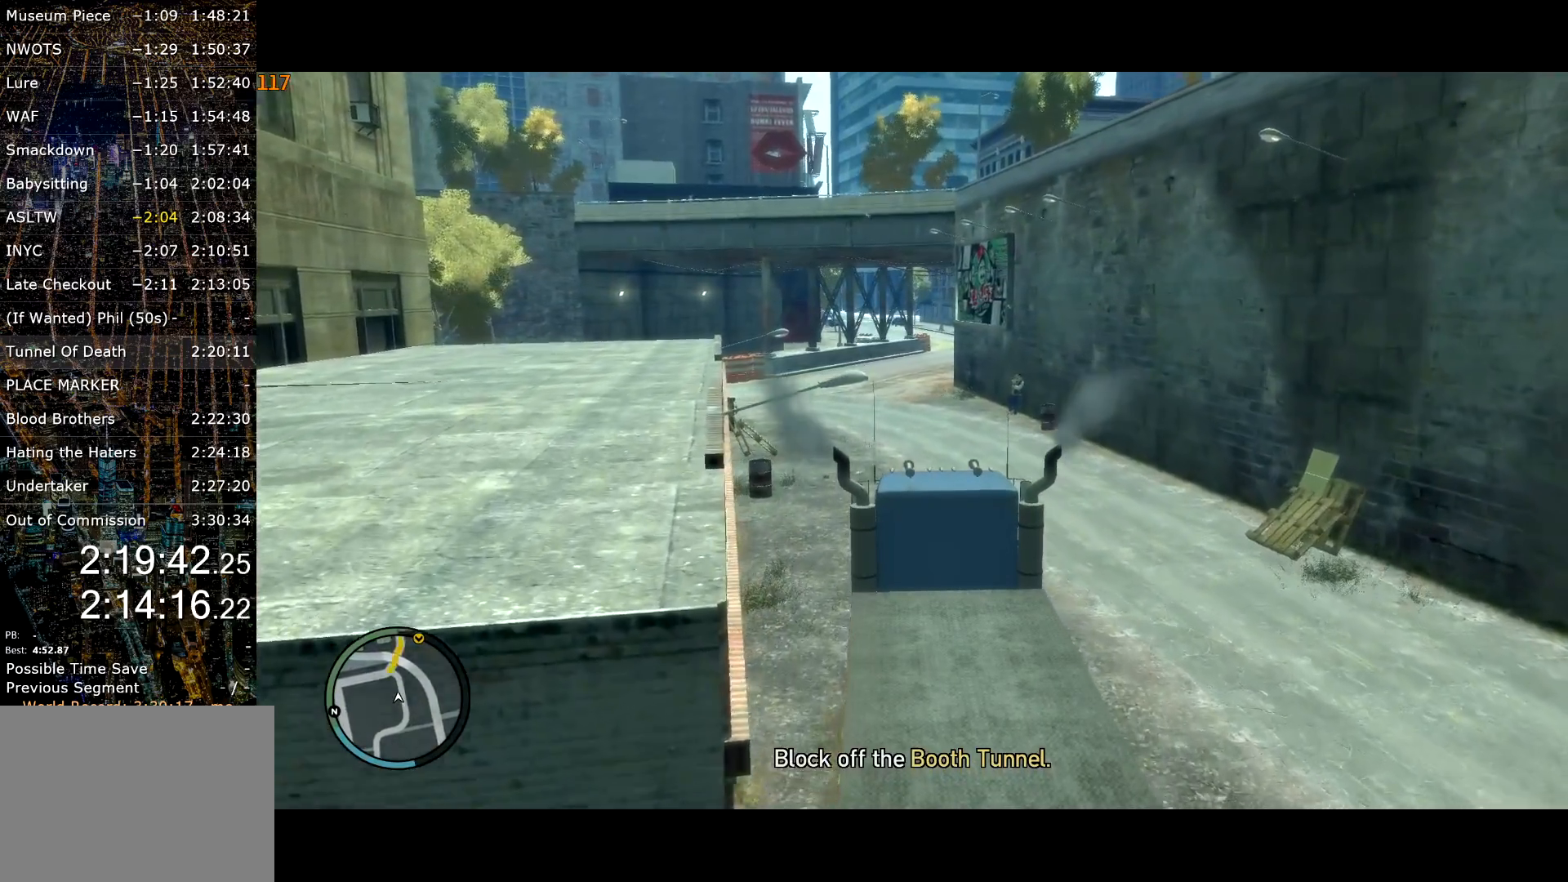
{"keys": ["w"], "mouse": [], "events": [[50, "g", "up"]]}
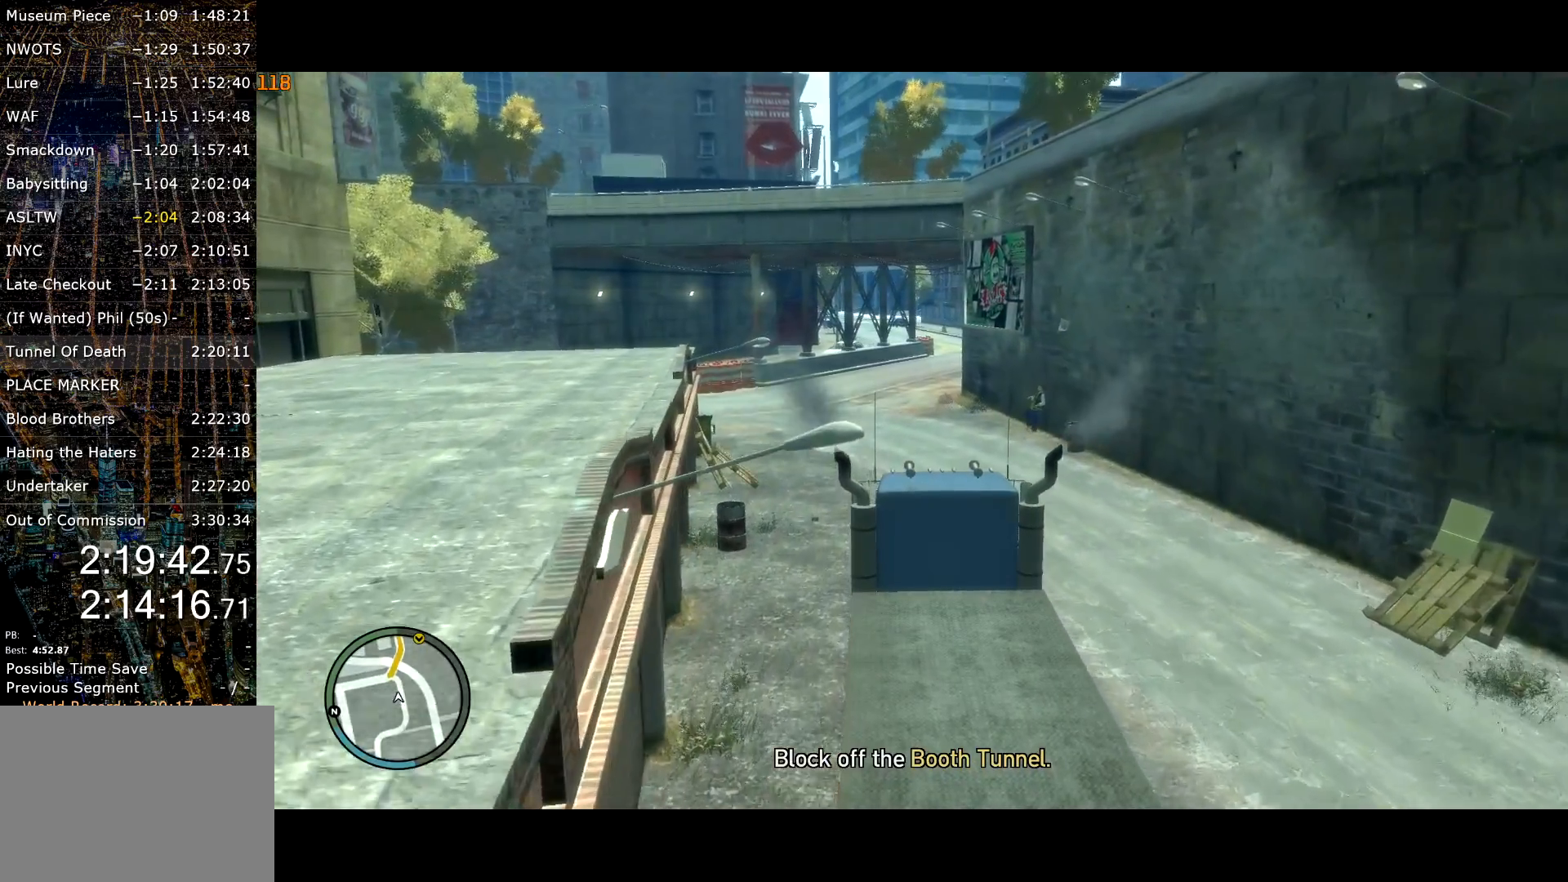
{"keys": ["w"], "mouse": [], "events": []}
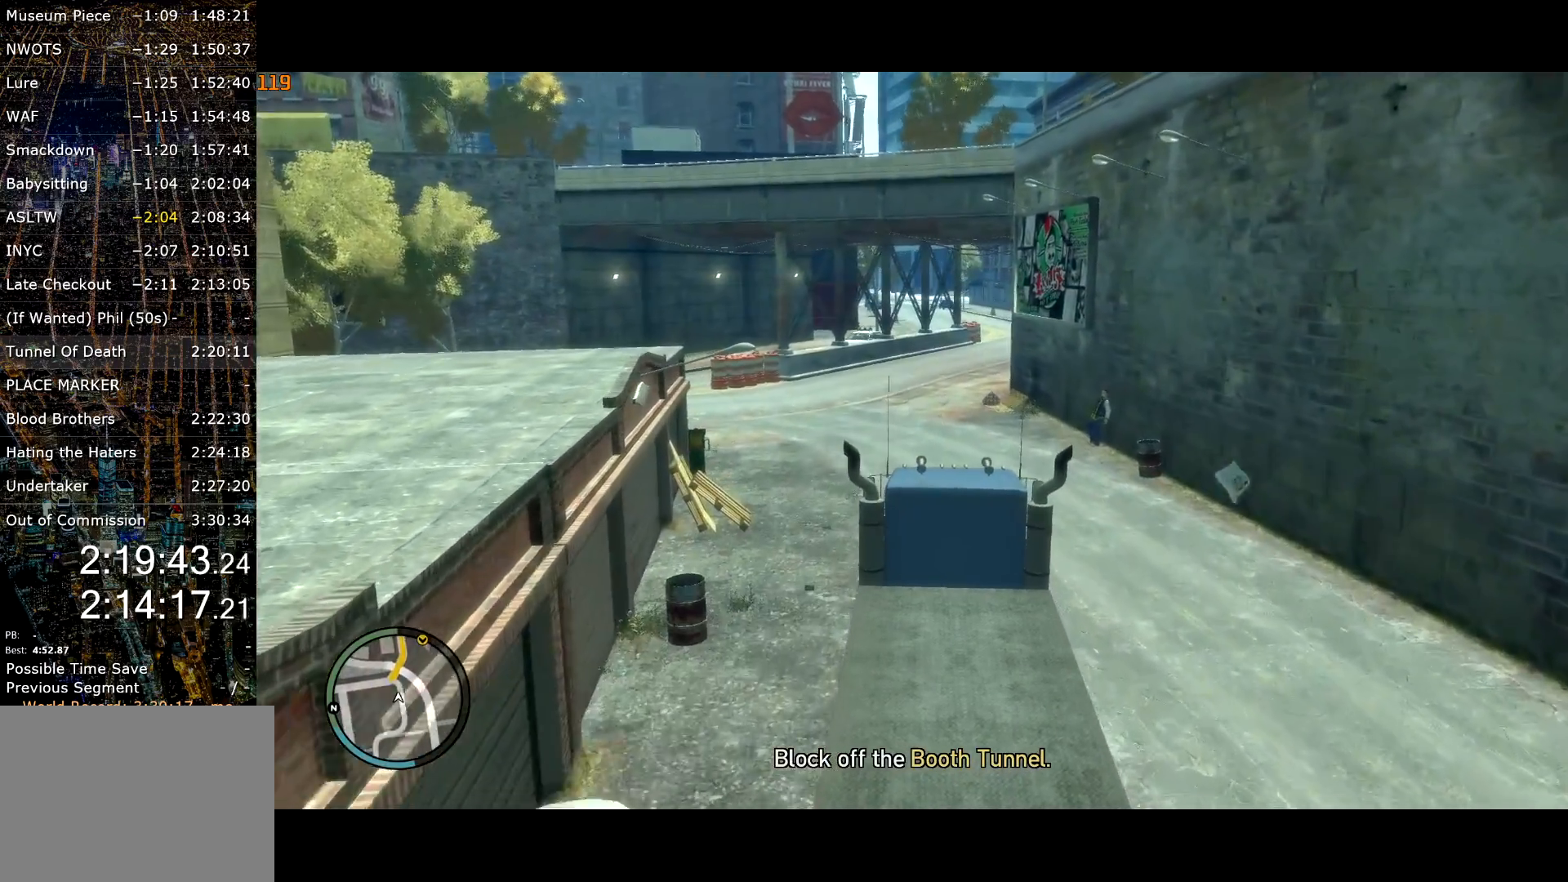
{"keys": ["w"], "mouse": [], "events": [[50, "mouse_left", "down"], [100, "mouse_left", "up"], [233, "mouse_left", "down"], [283, "mouse_left", "up"]]}
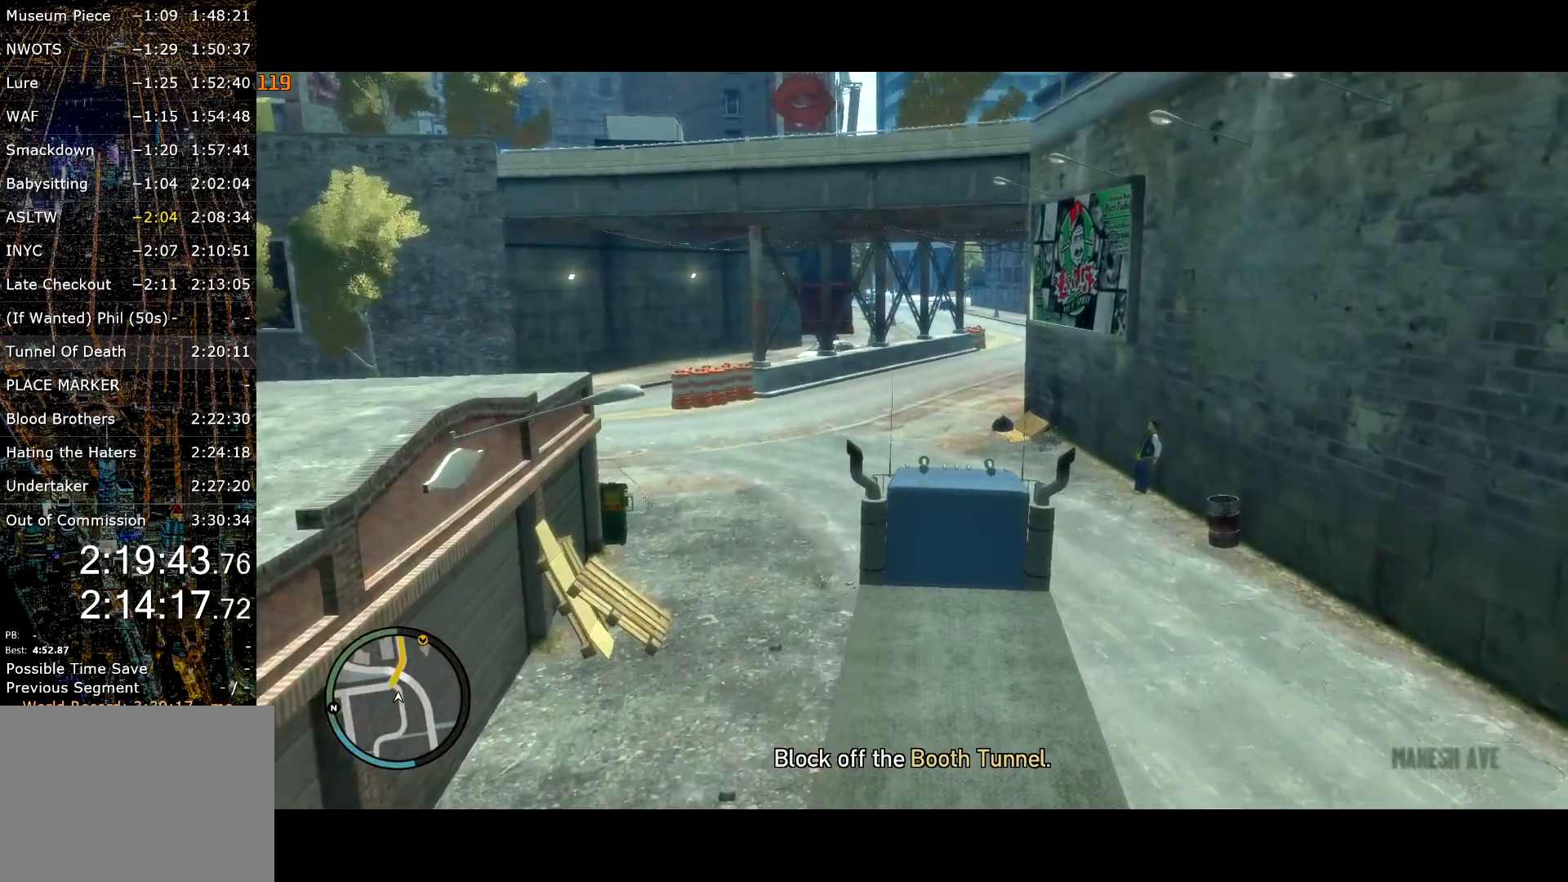
{"keys": ["w"], "mouse": [], "events": []}